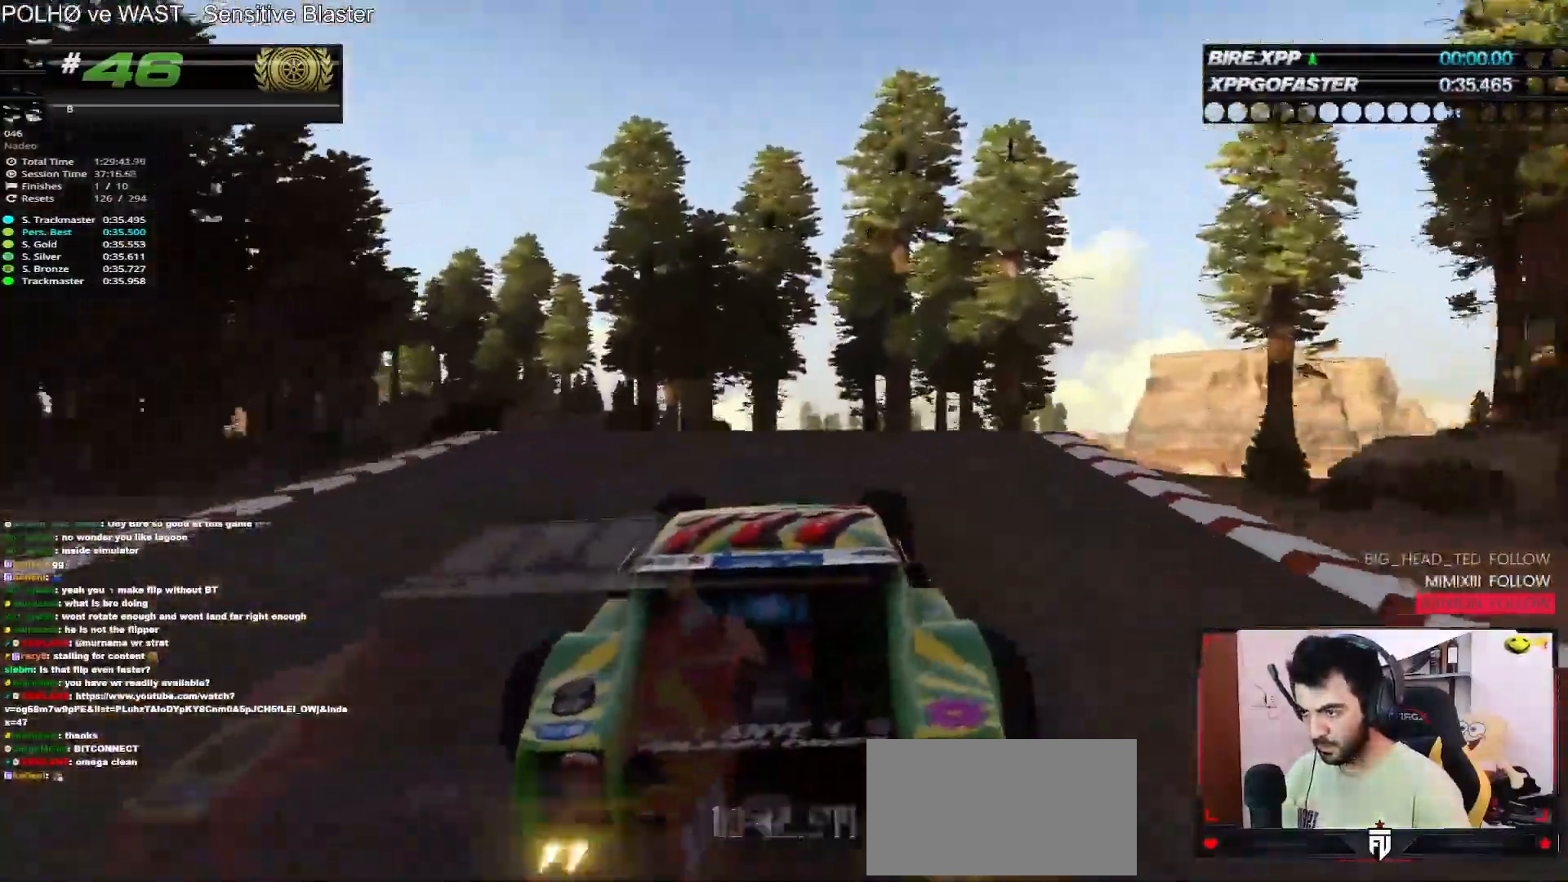
Gameplay with keyboard; each line is a JSON object with the keys held at the frame after it. "events" lists presses ("down") and releases ("up") of "down", "left", "right" and "up" between this image and that frame as [ms after this image, input, new state], when the widget could be followed in between. No other keys are recorded. Mouse input is not recorded.
{"keys": ["up"], "events": [[83, "left", "down"], [117, "up", "down"], [133, "left", "up"]]}
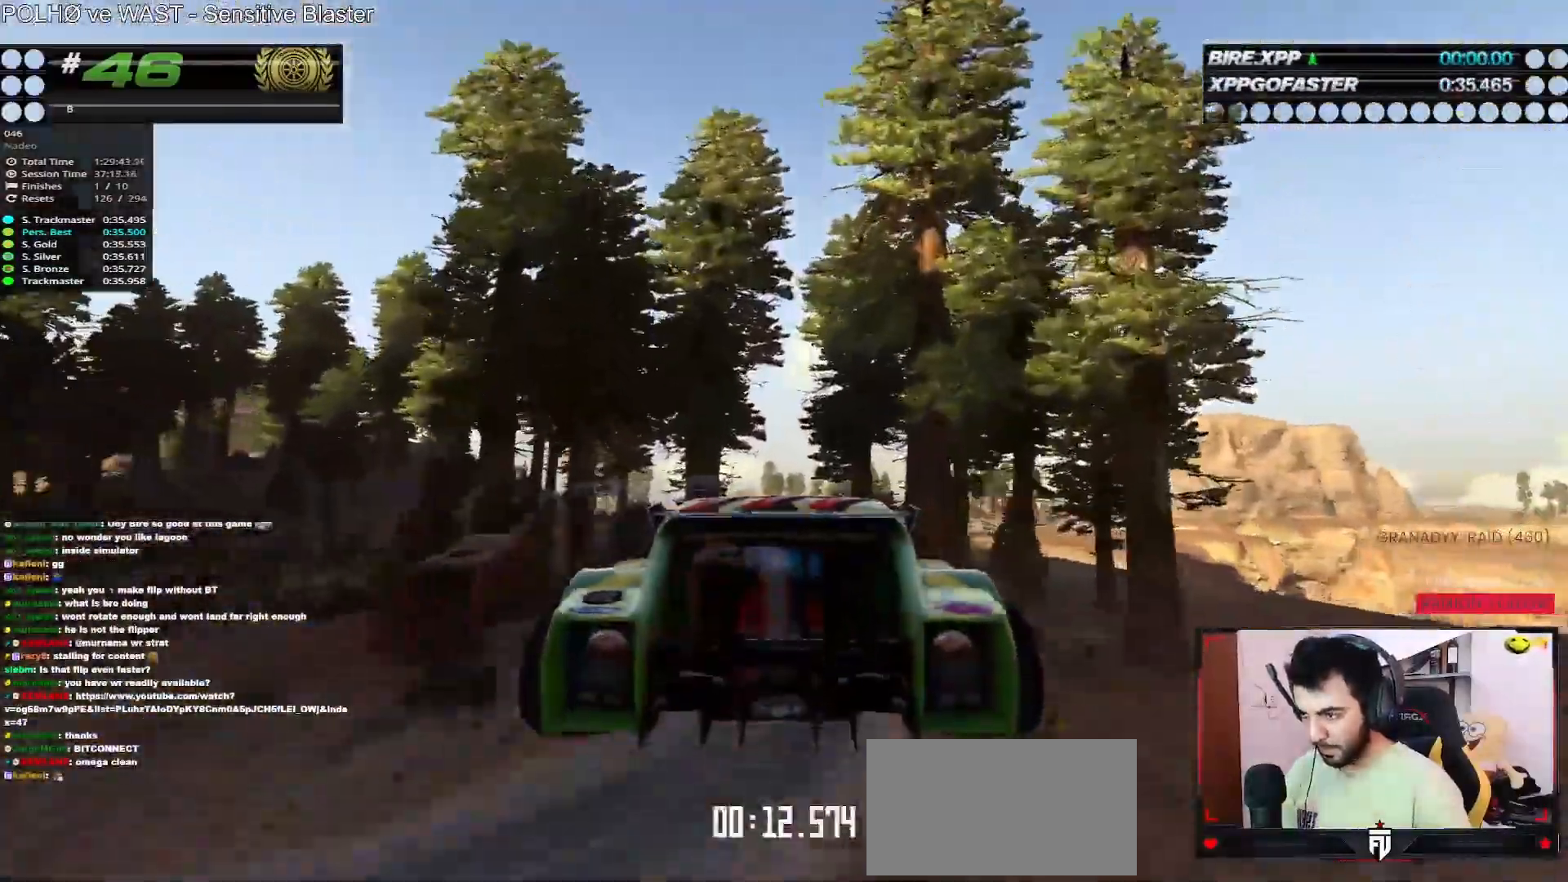
{"keys": ["up"], "events": []}
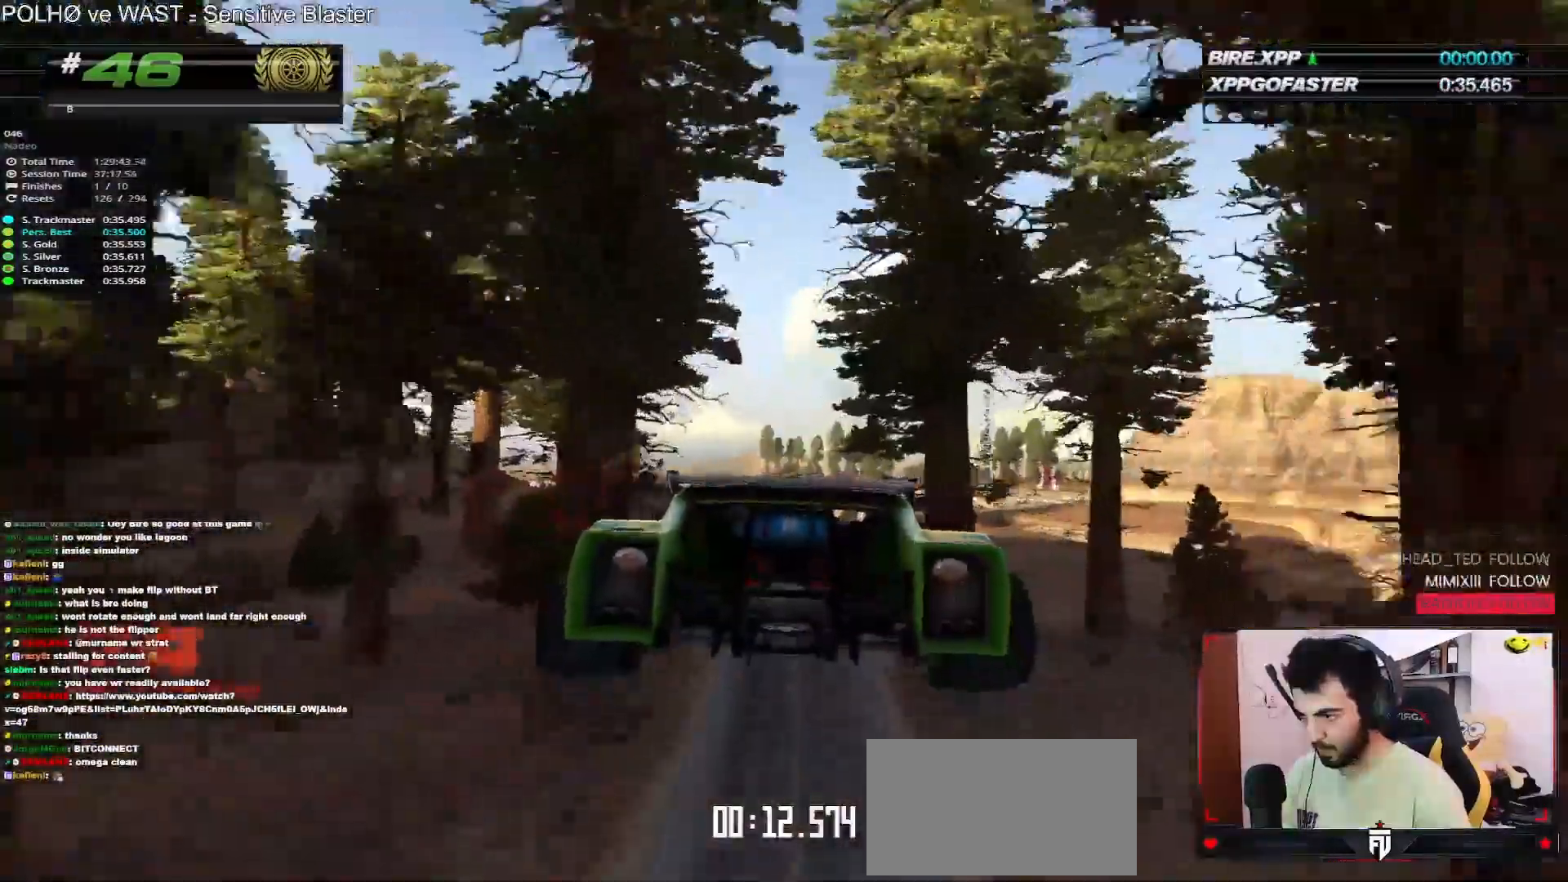
{"keys": ["up"], "events": []}
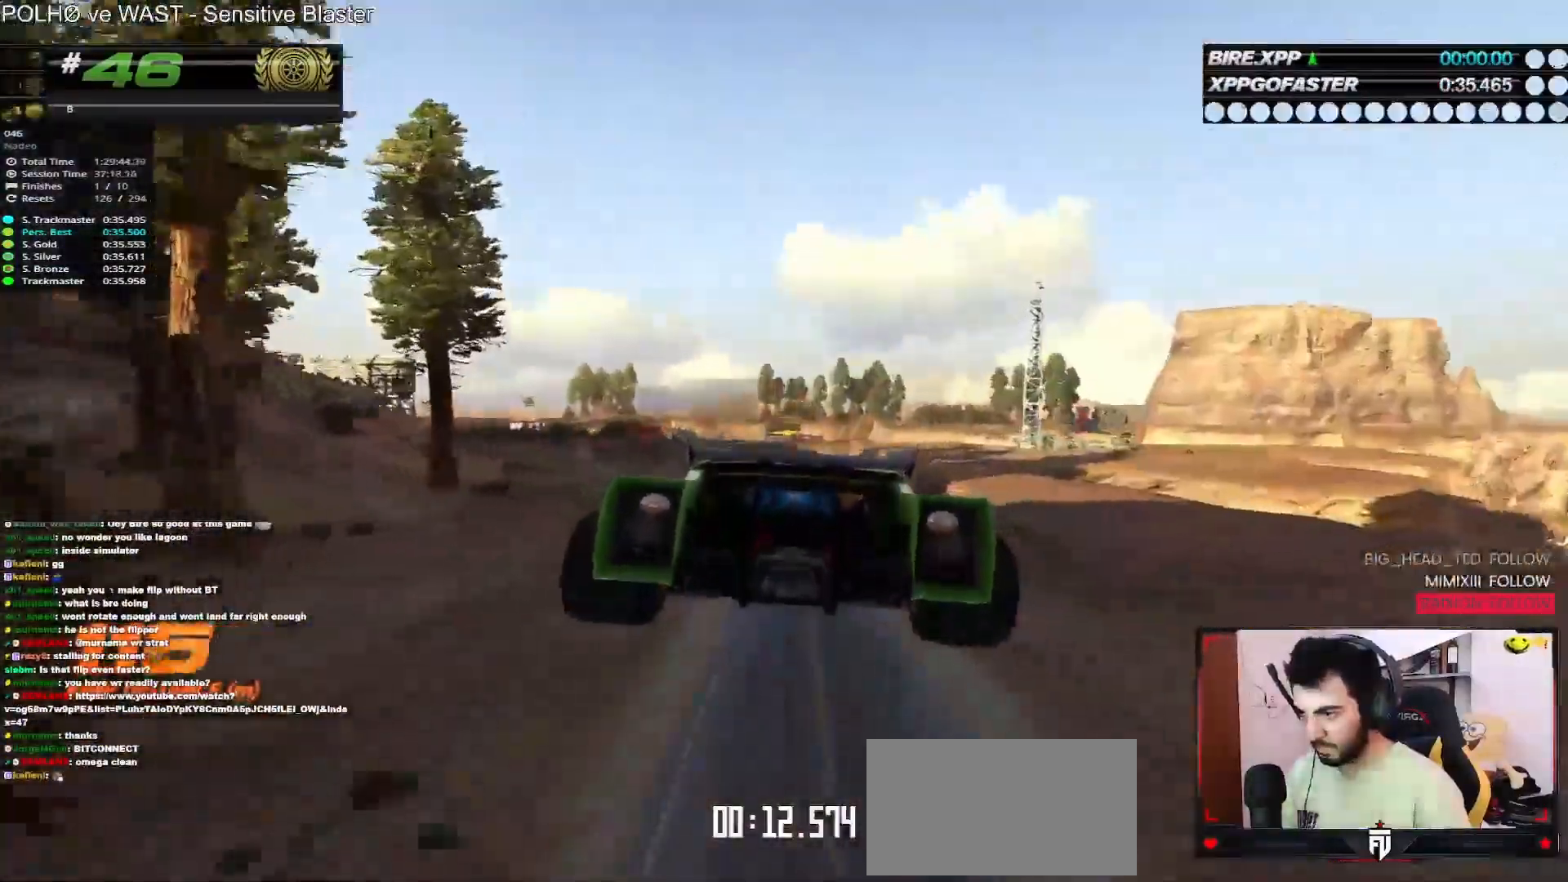
{"keys": ["up"], "events": []}
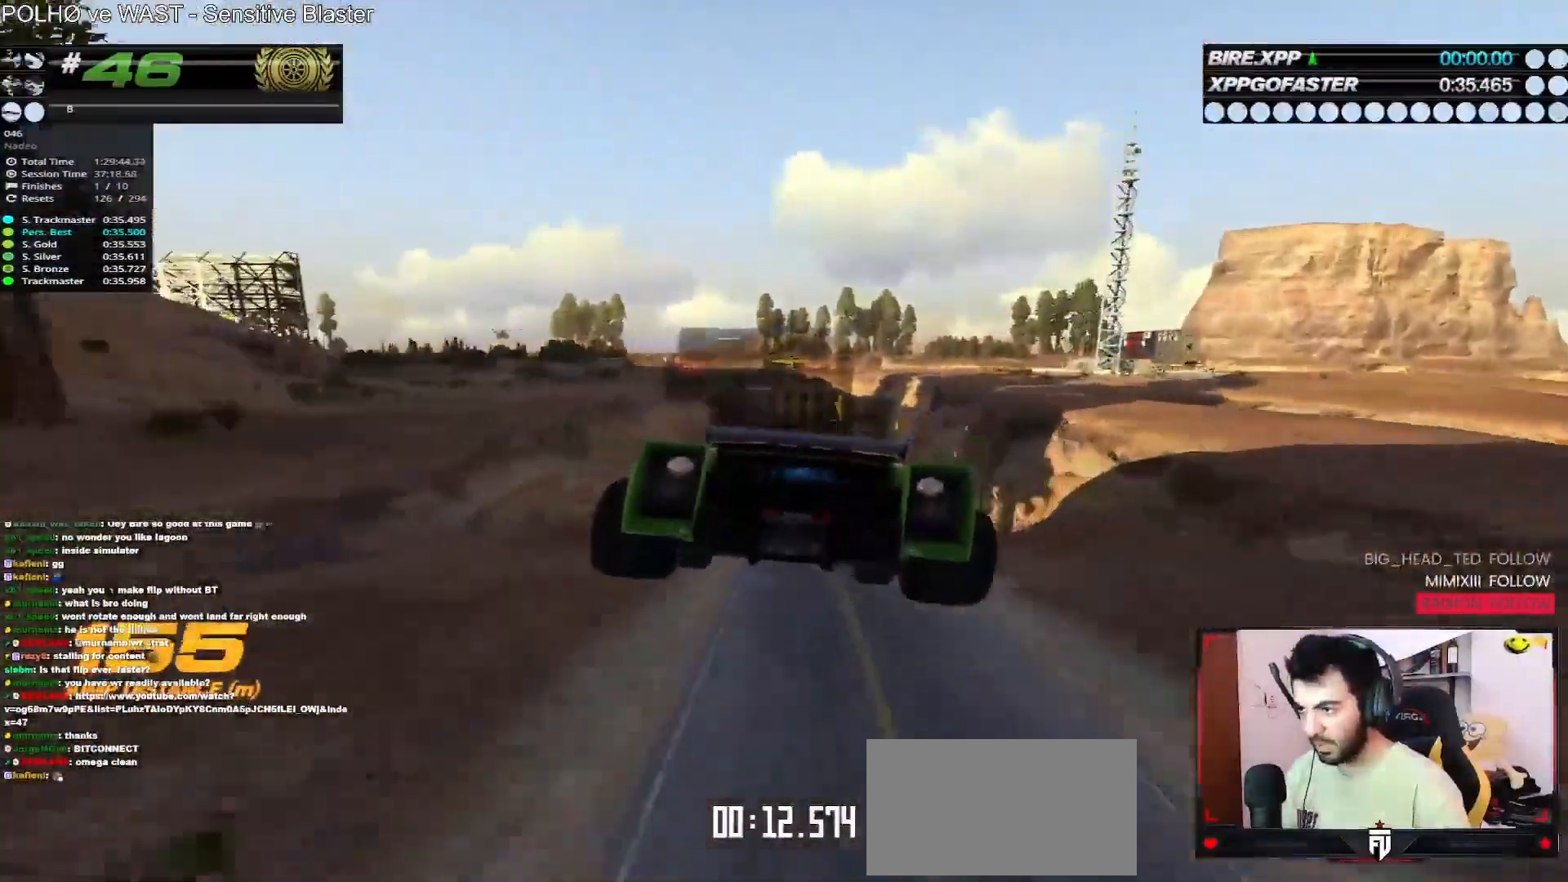
{"keys": ["up"], "events": []}
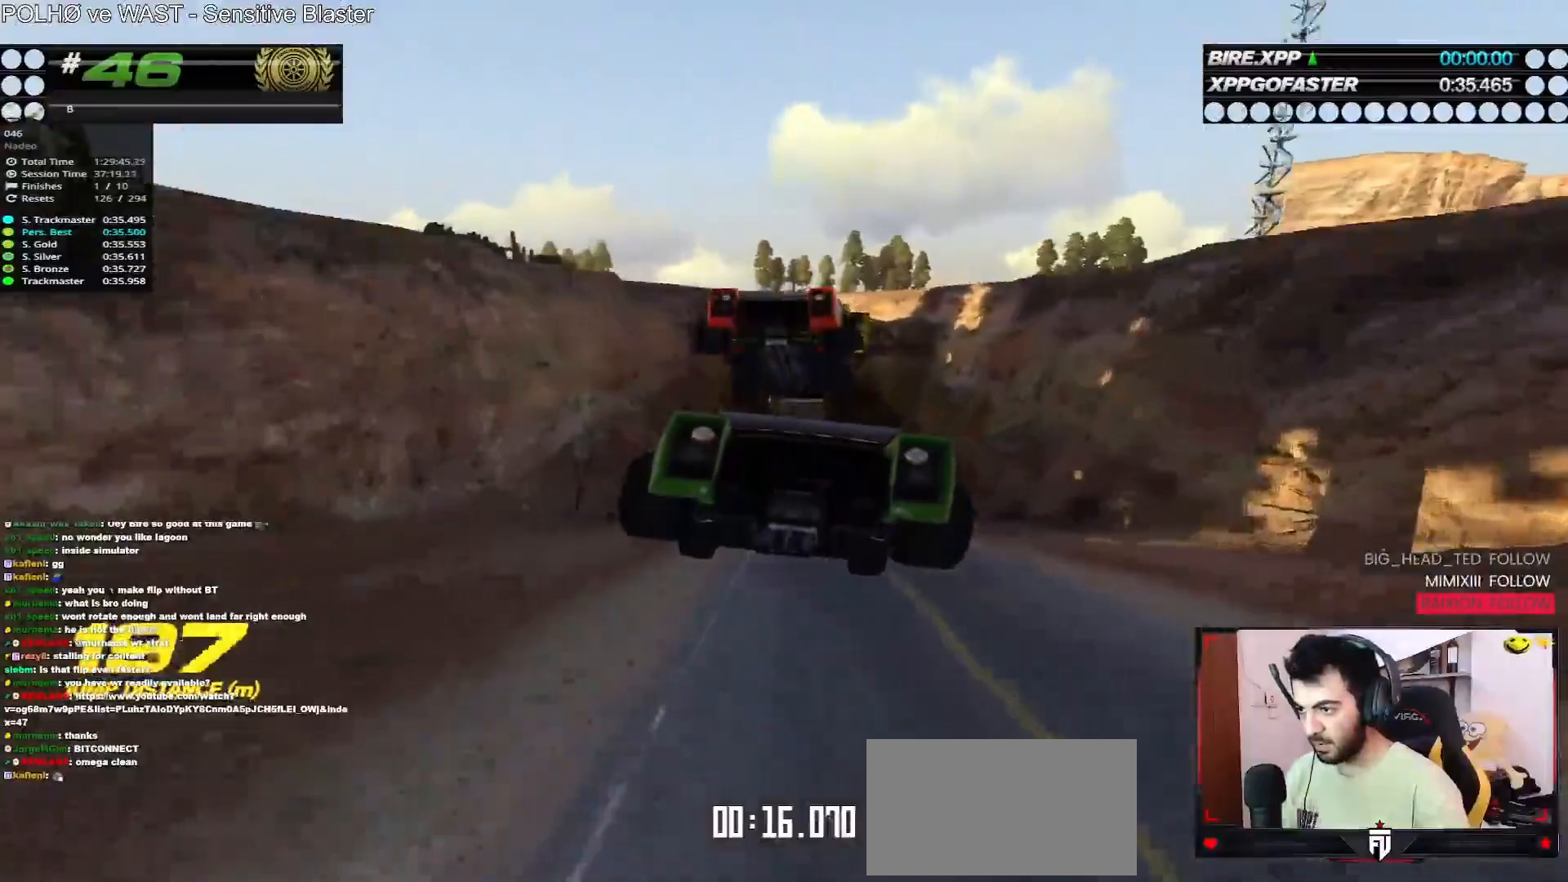
{"keys": ["up"], "events": []}
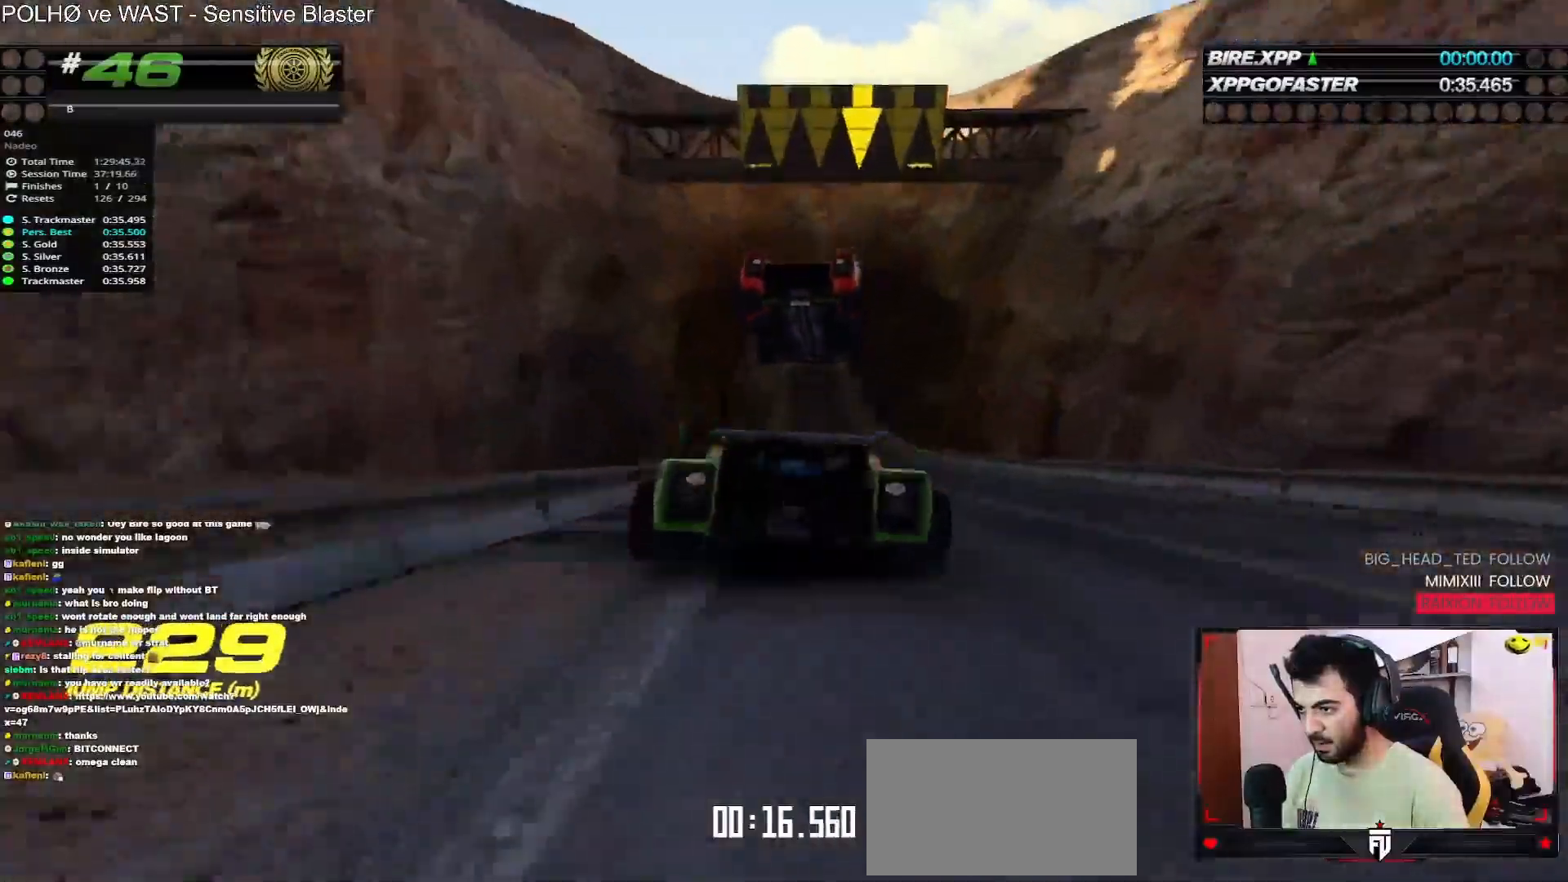
{"keys": ["up"], "events": [[17, "right", "down"], [67, "right", "up"], [183, "right", "down"], [217, "right", "up"]]}
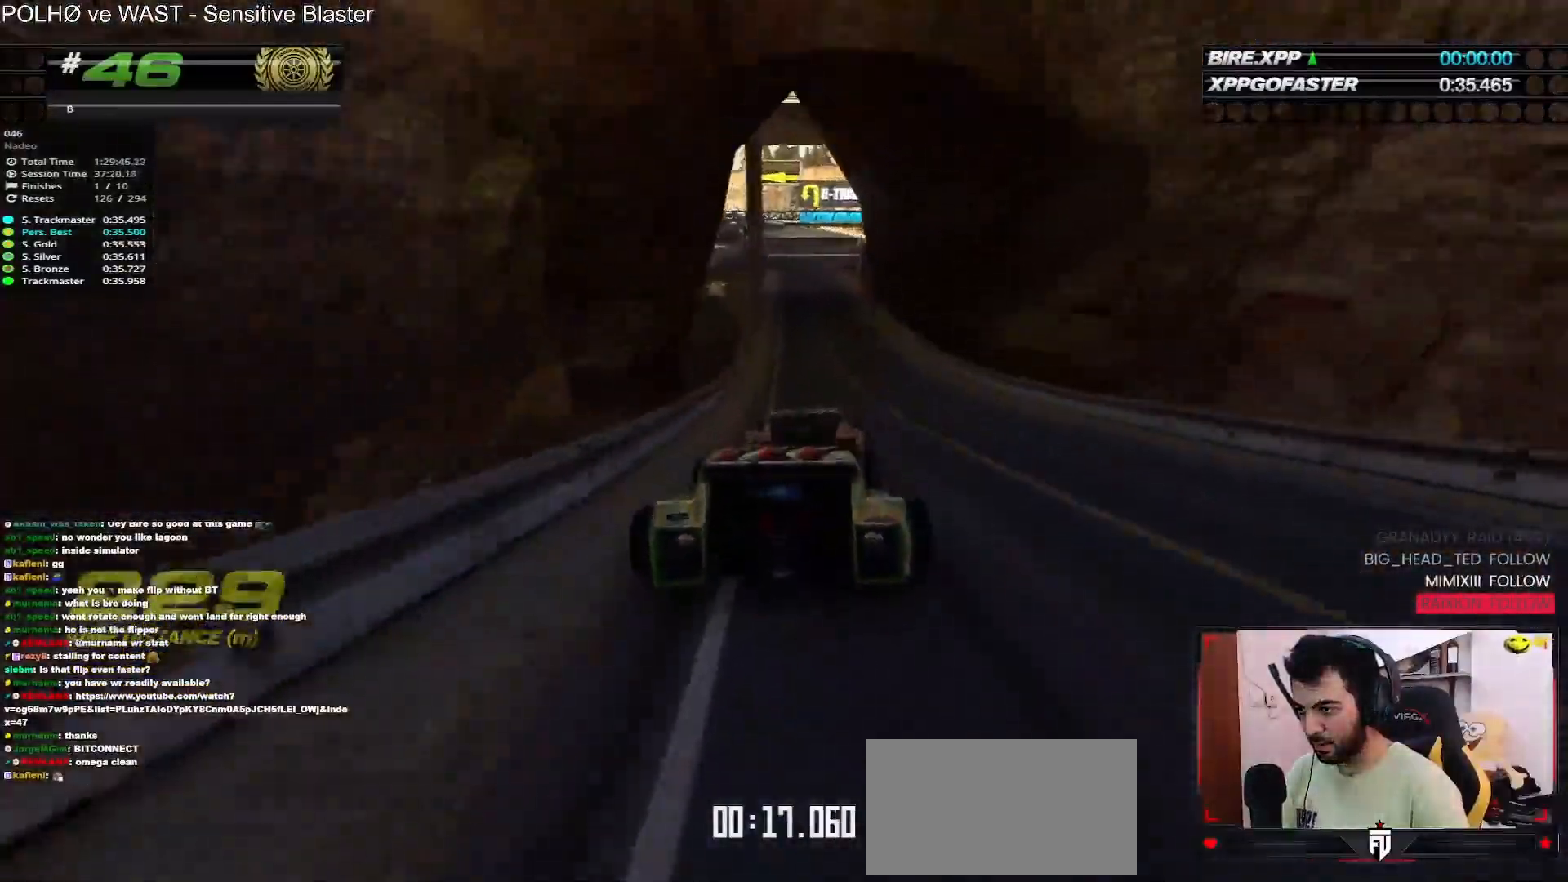
{"keys": ["up"], "events": [[167, "right", "down"], [233, "right", "up"]]}
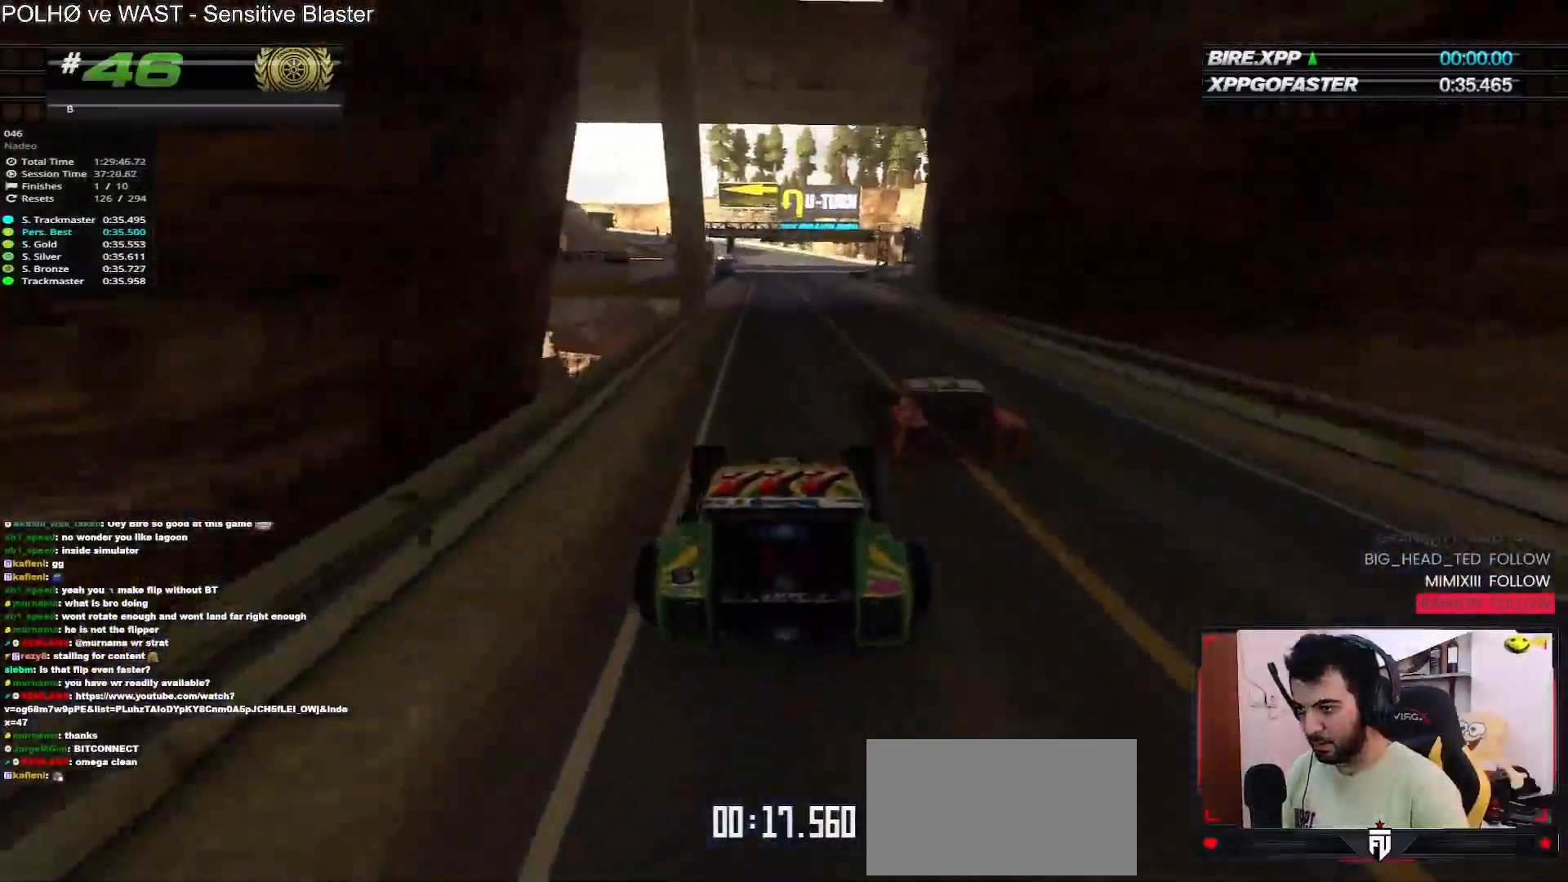
{"keys": ["up"], "events": [[17, "right", "down"], [83, "right", "up"], [333, "right", "down"], [417, "right", "up"]]}
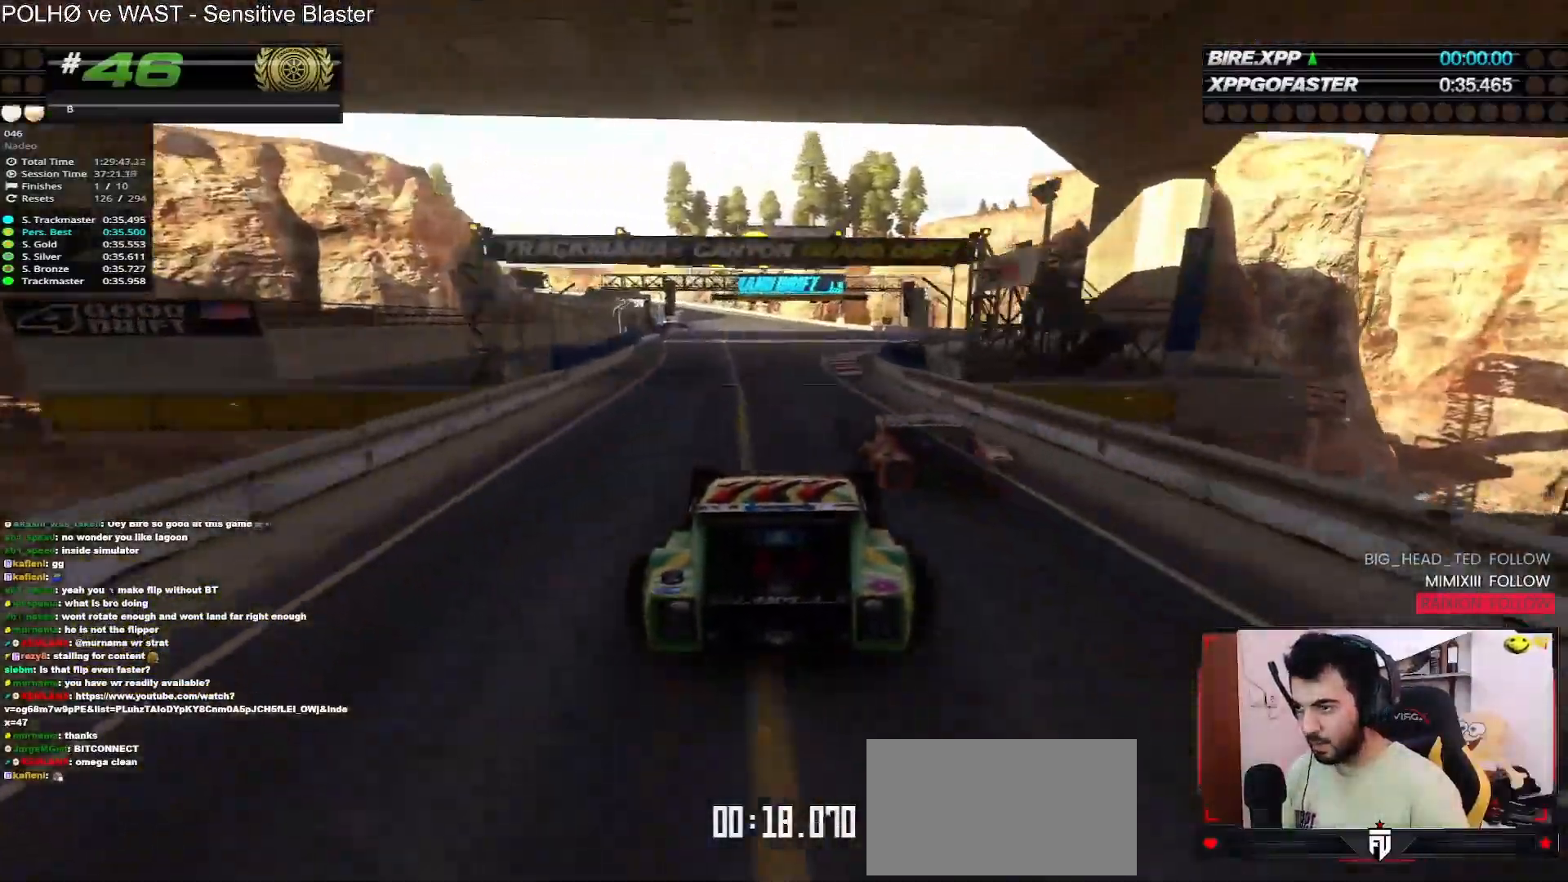
{"keys": ["up"], "events": []}
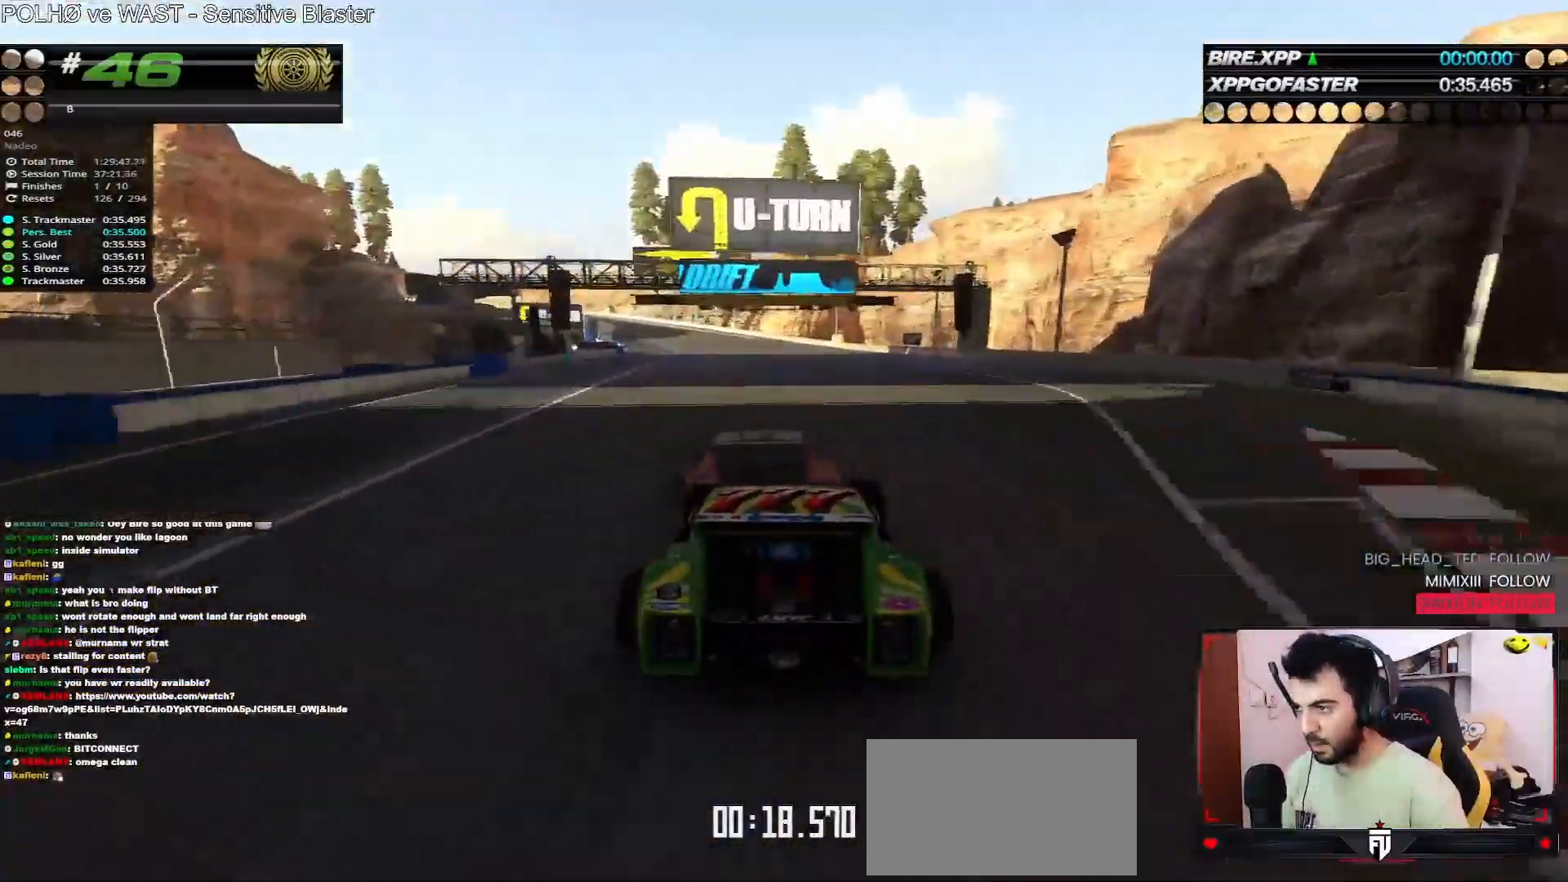
{"keys": ["down", "left", "up"], "events": [[217, "left", "down"], [467, "down", "down"]]}
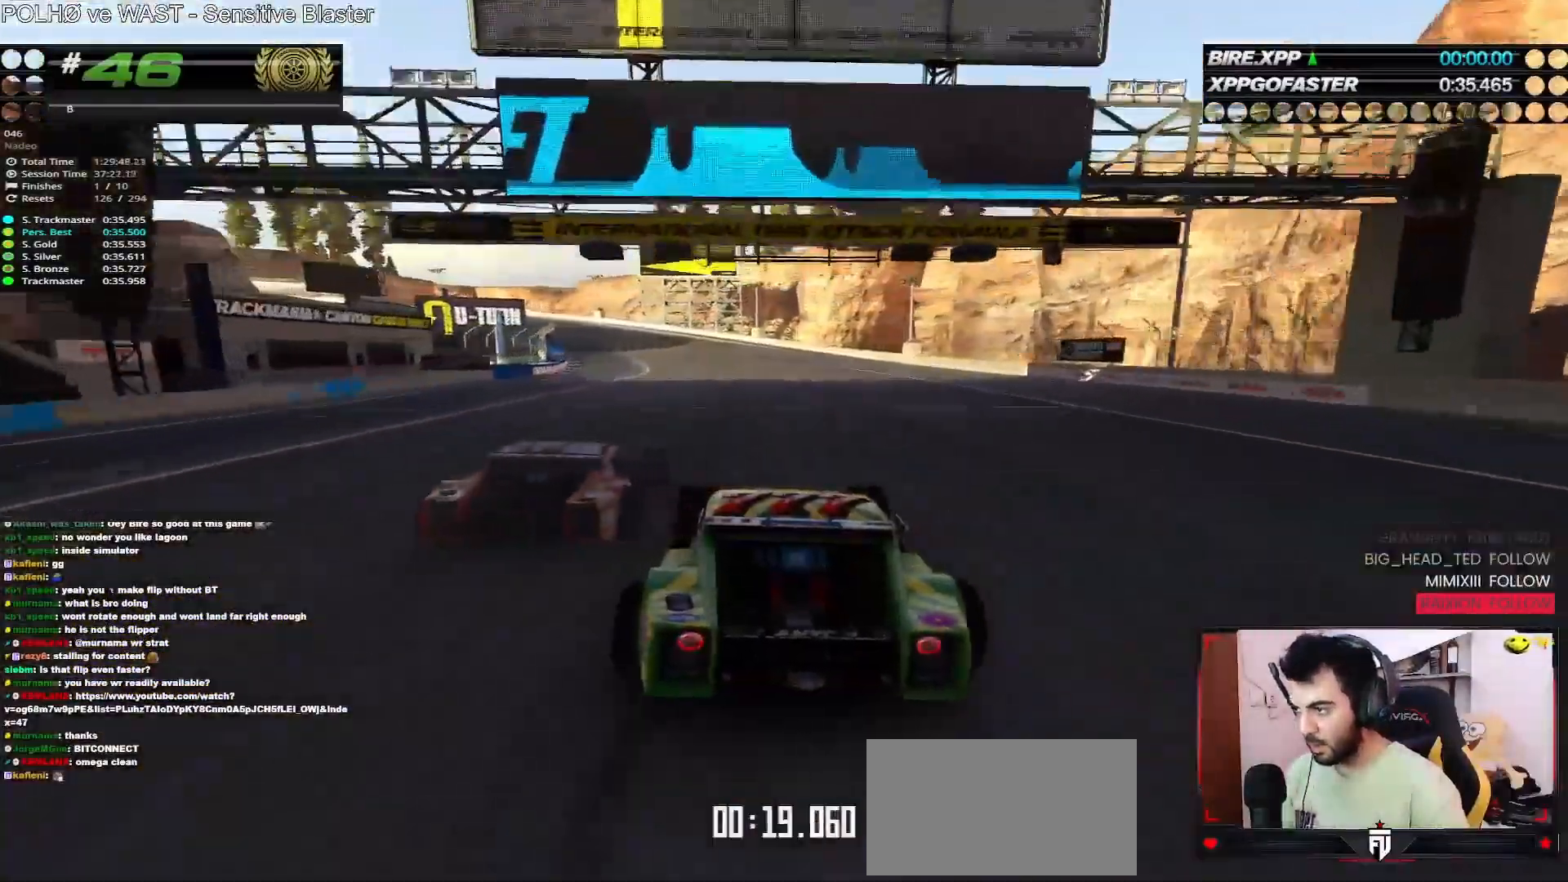
{"keys": ["up"], "events": [[17, "down", "up"], [83, "left", "up"], [167, "left", "down"], [283, "left", "up"], [383, "left", "down"], [500, "left", "up"]]}
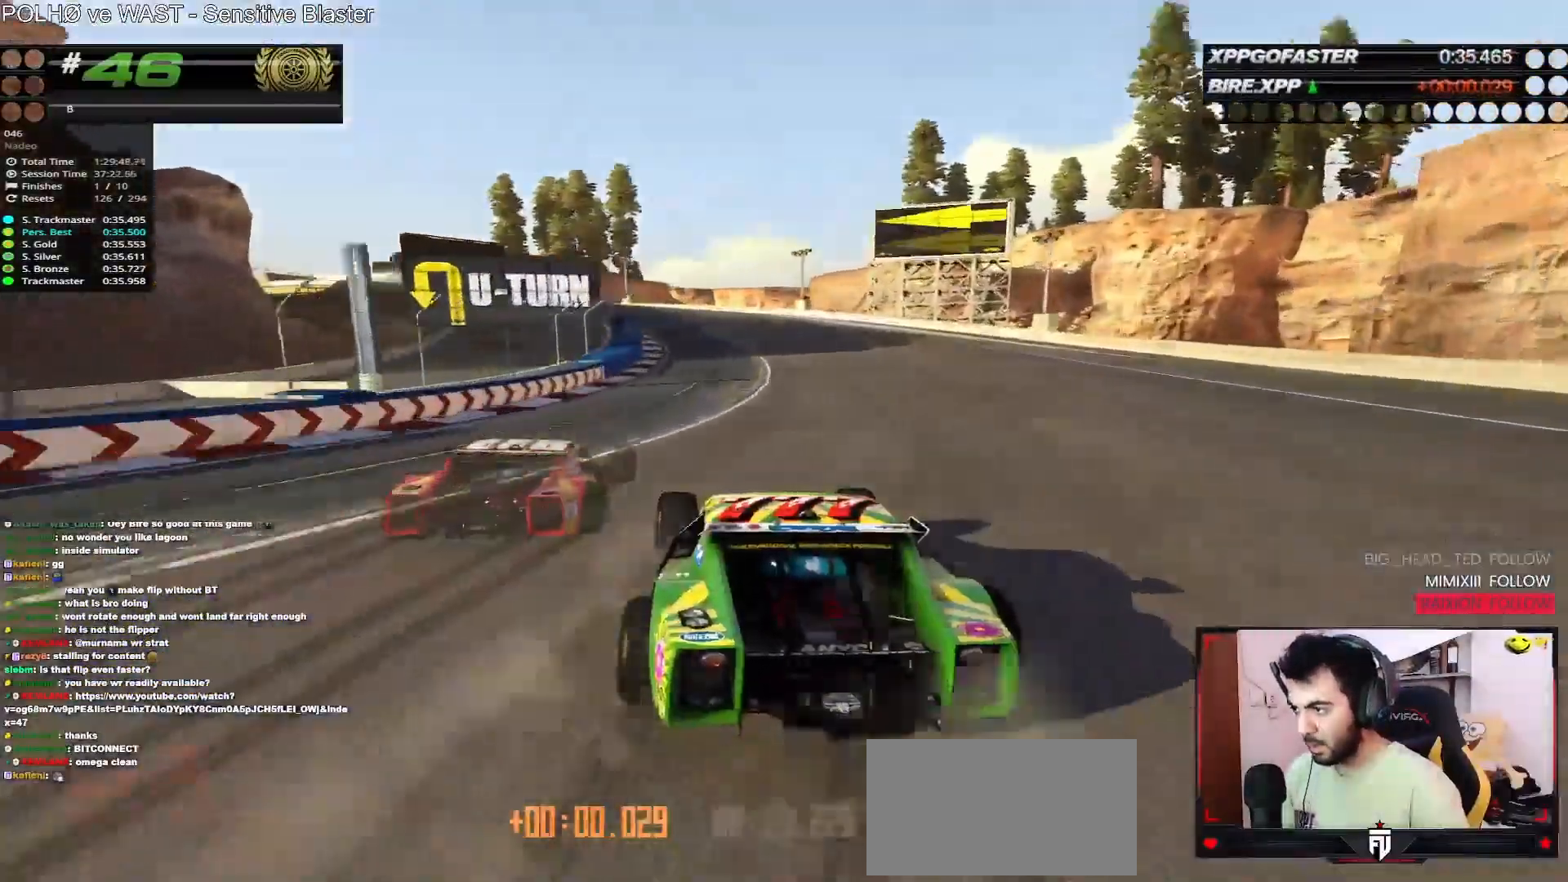
{"keys": ["up"], "events": [[83, "left", "down"], [200, "left", "up"], [250, "left", "down"], [450, "left", "up"]]}
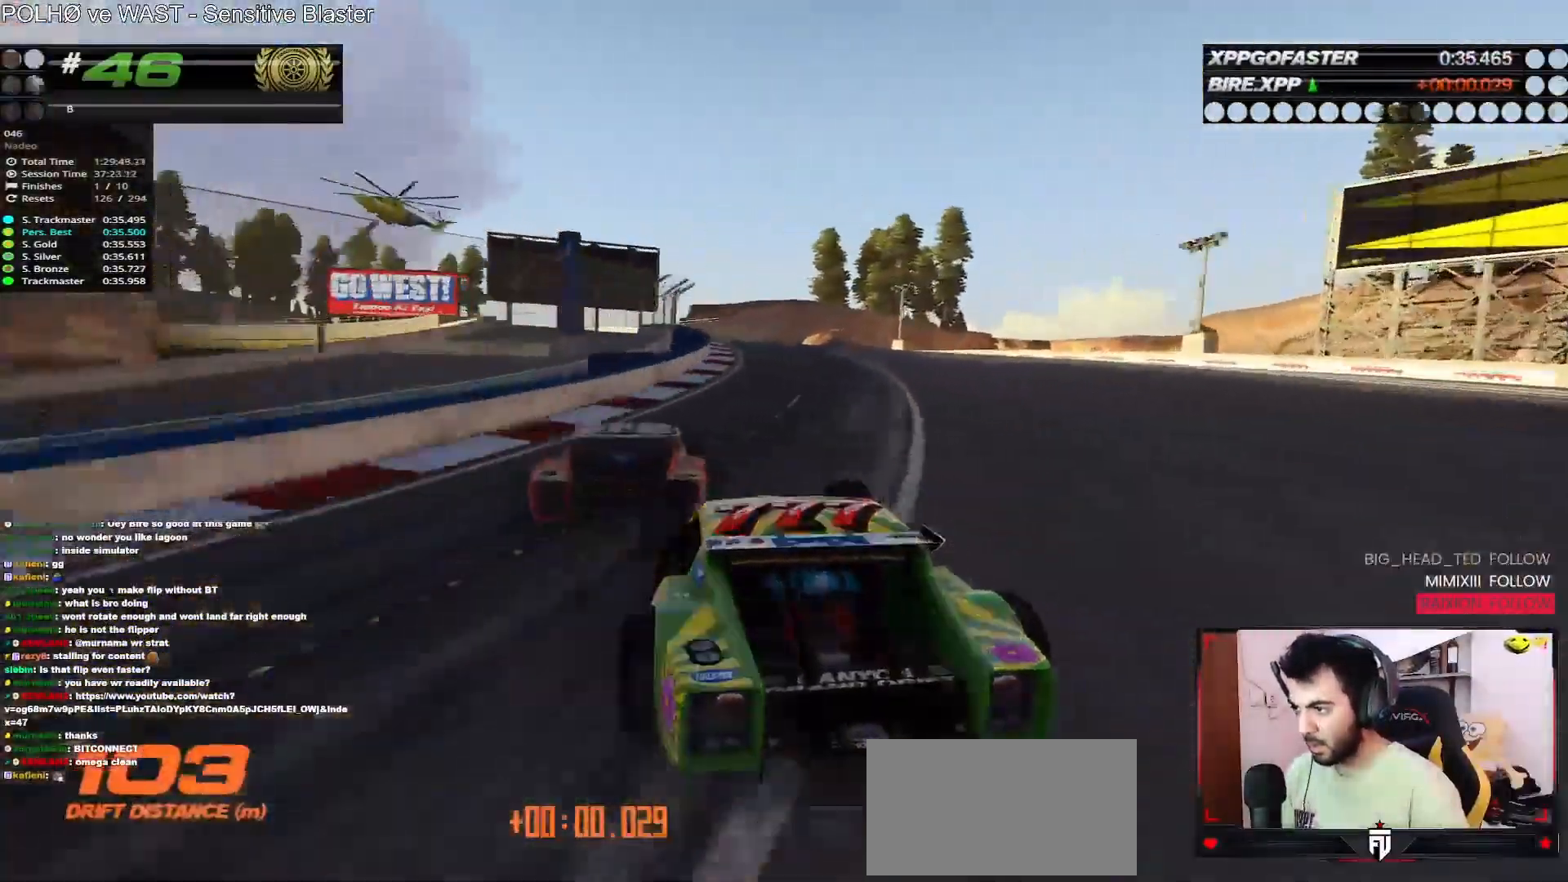
{"keys": ["up"], "events": [[100, "left", "down"], [367, "left", "up"]]}
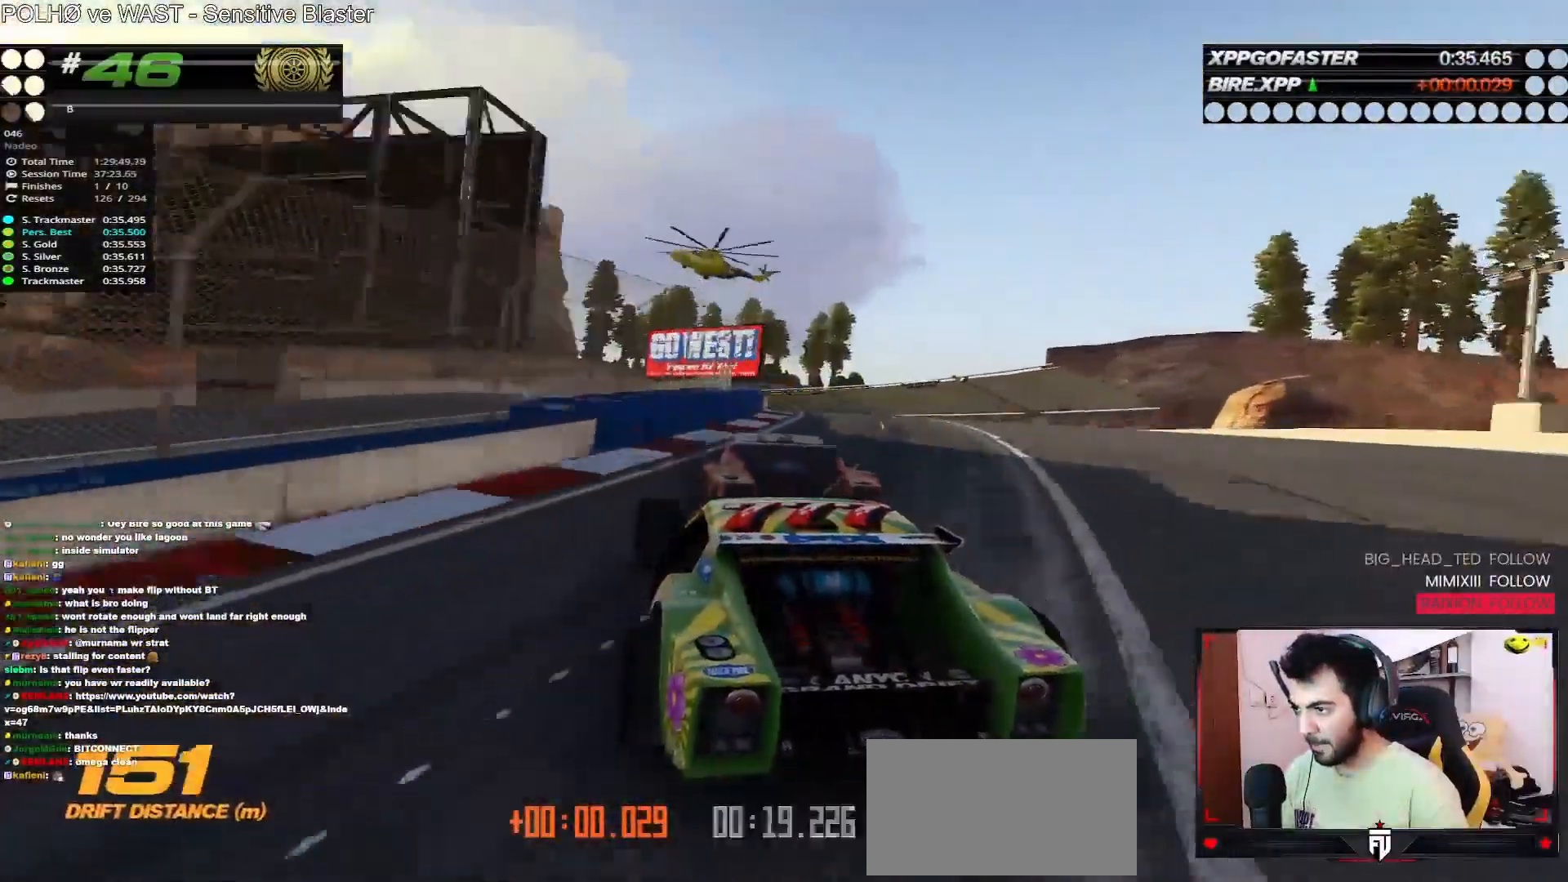
{"keys": ["up"], "events": [[33, "left", "down"], [133, "left", "up"], [217, "left", "down"], [300, "left", "up"], [450, "left", "down"], [500, "left", "up"]]}
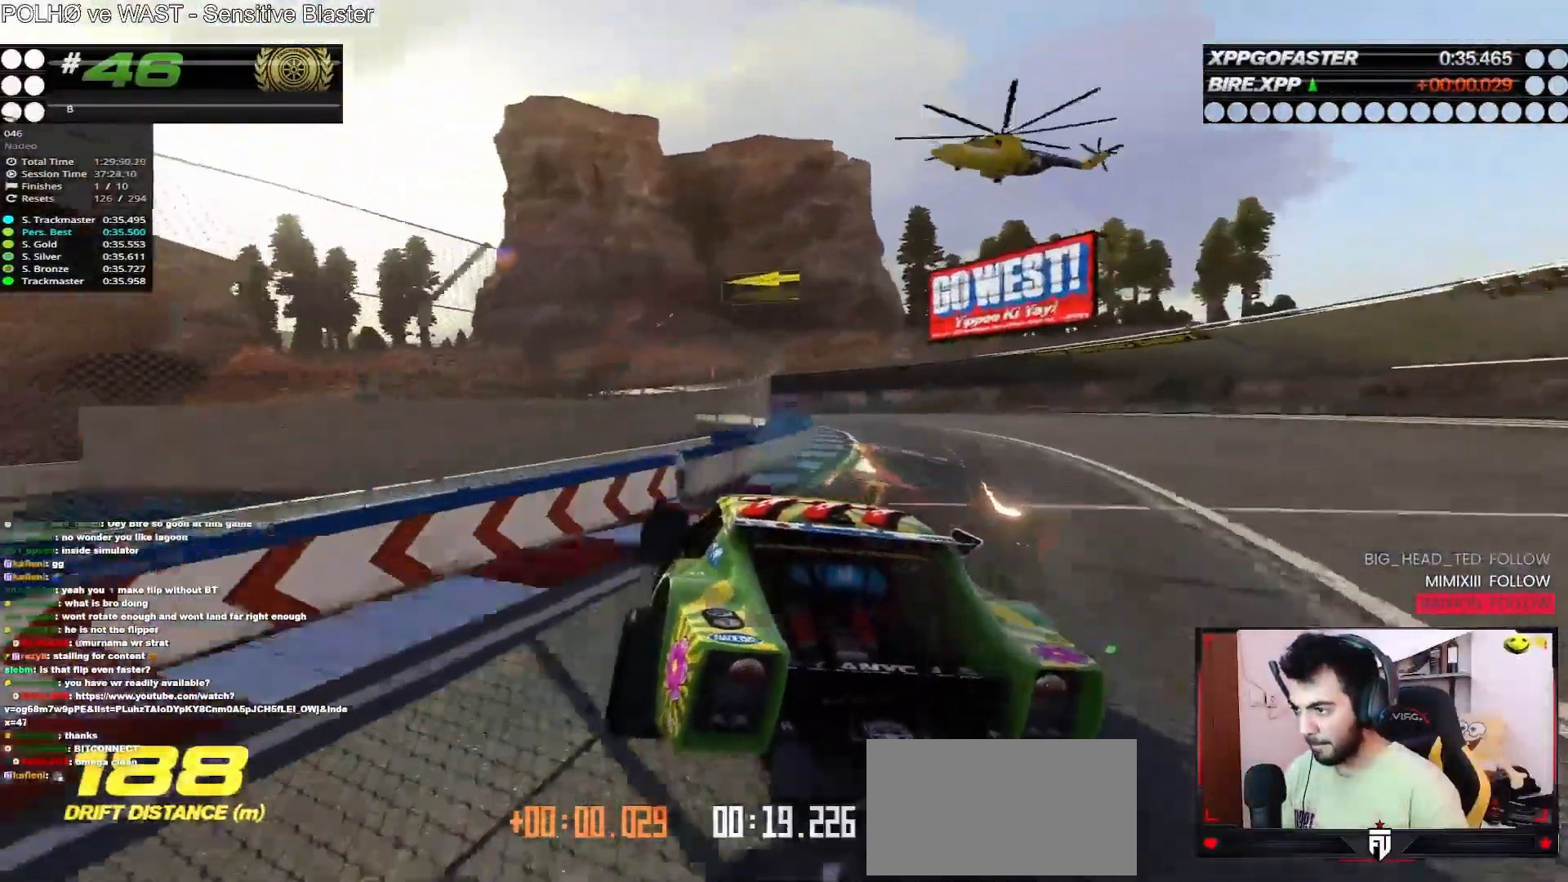
{"keys": ["left", "up"], "events": [[233, "left", "down"], [333, "left", "up"], [450, "left", "down"]]}
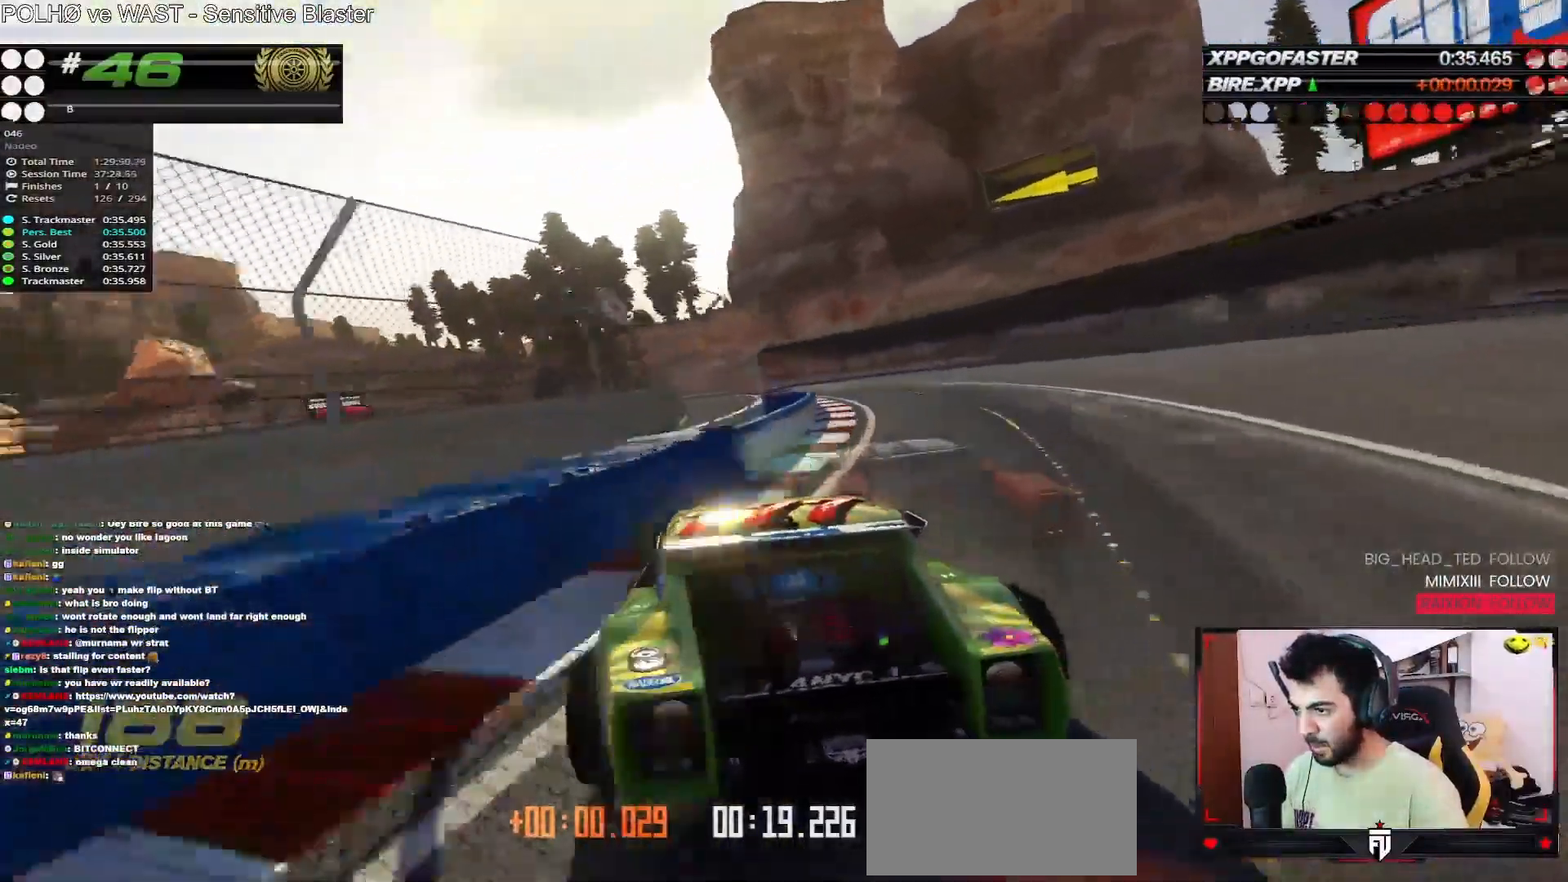
{"keys": ["left", "up"], "events": [[50, "left", "up"], [250, "left", "down"]]}
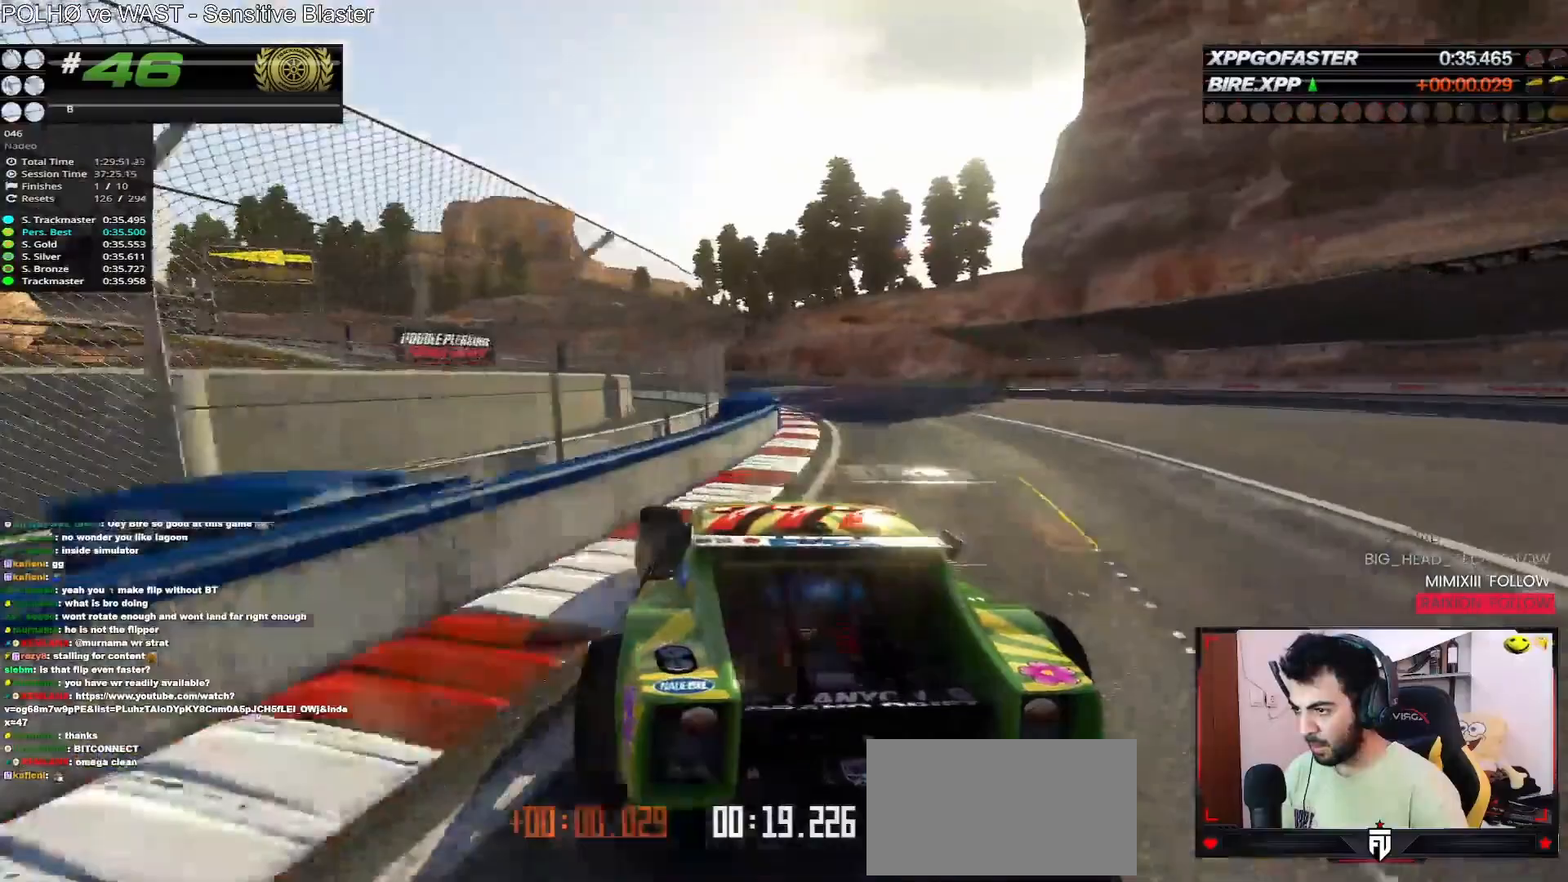
{"keys": ["up"], "events": [[50, "left", "up"], [100, "left", "down"], [183, "left", "up"], [283, "left", "down"], [350, "left", "up"]]}
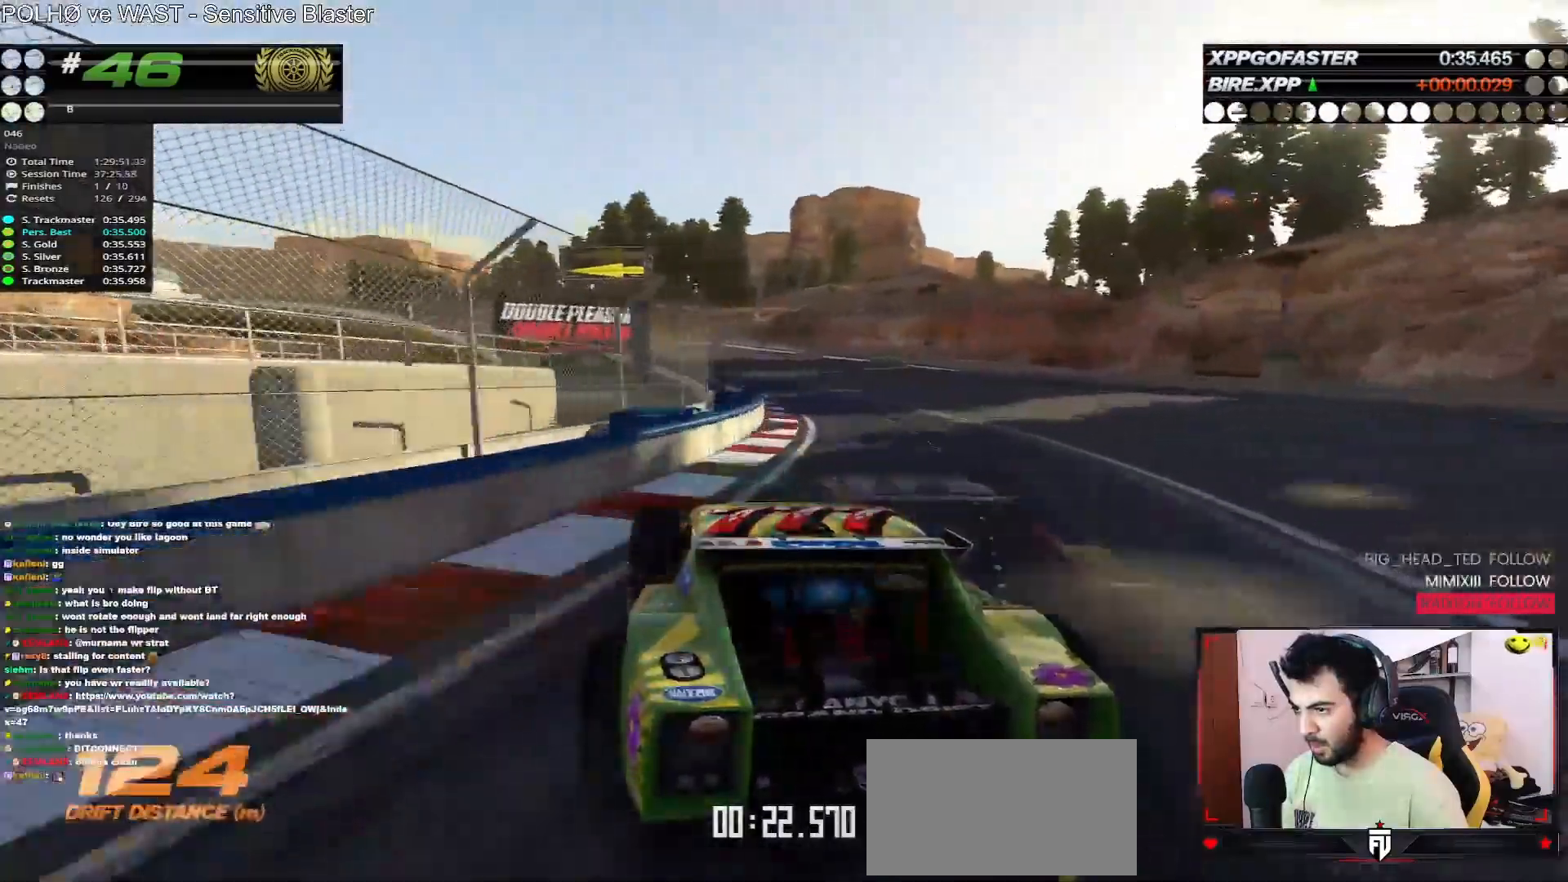
{"keys": ["up"], "events": [[17, "left", "down"], [100, "left", "up"], [300, "left", "down"], [350, "left", "up"]]}
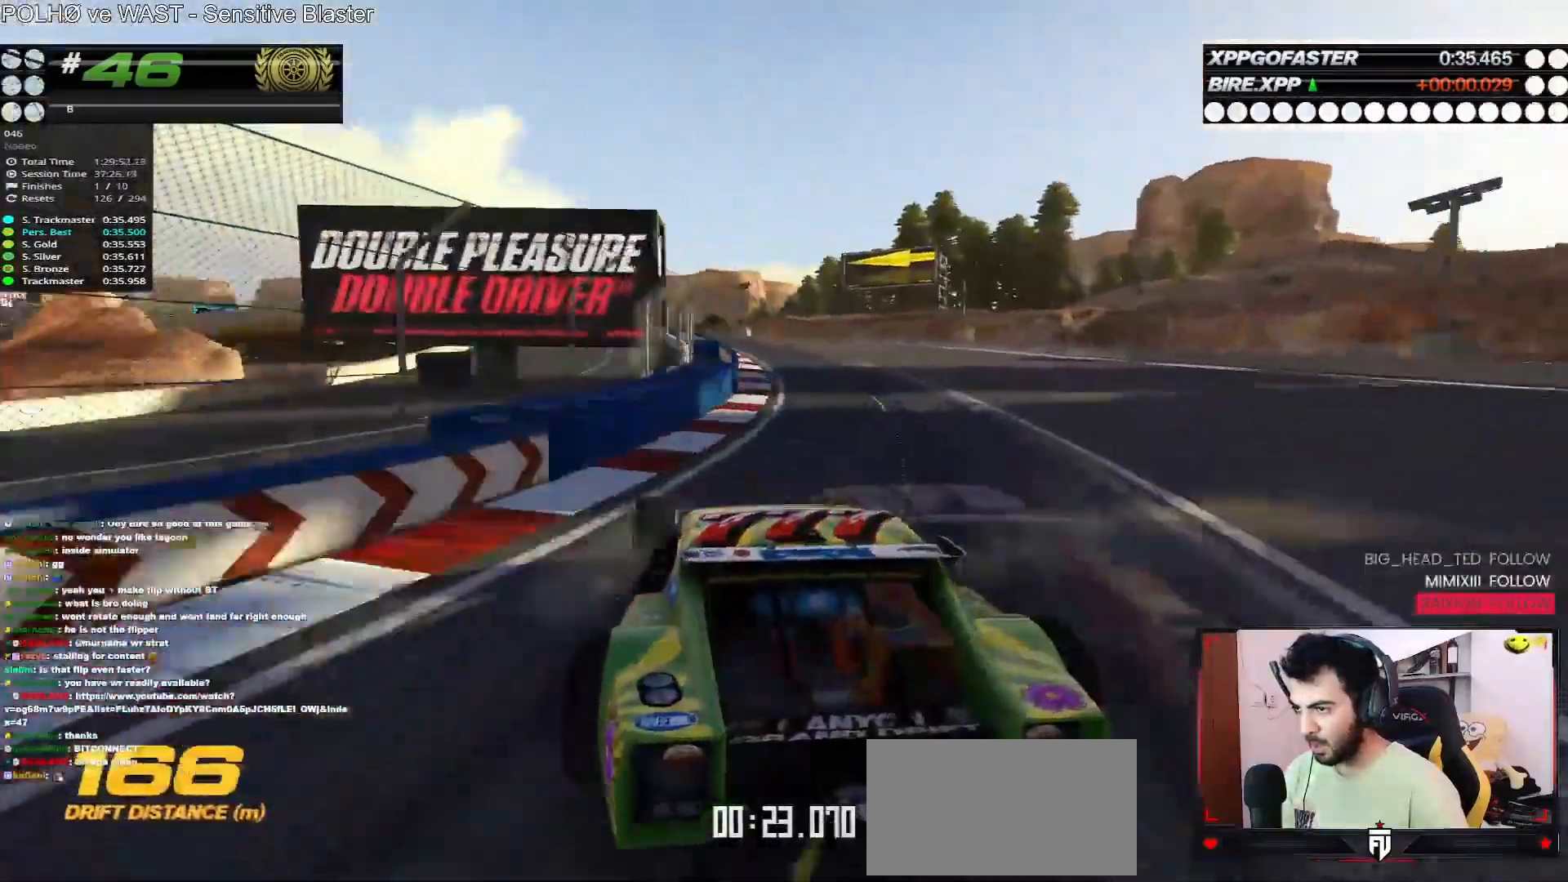
{"keys": ["up"], "events": [[17, "left", "down"], [117, "left", "up"], [267, "left", "down"], [350, "left", "up"]]}
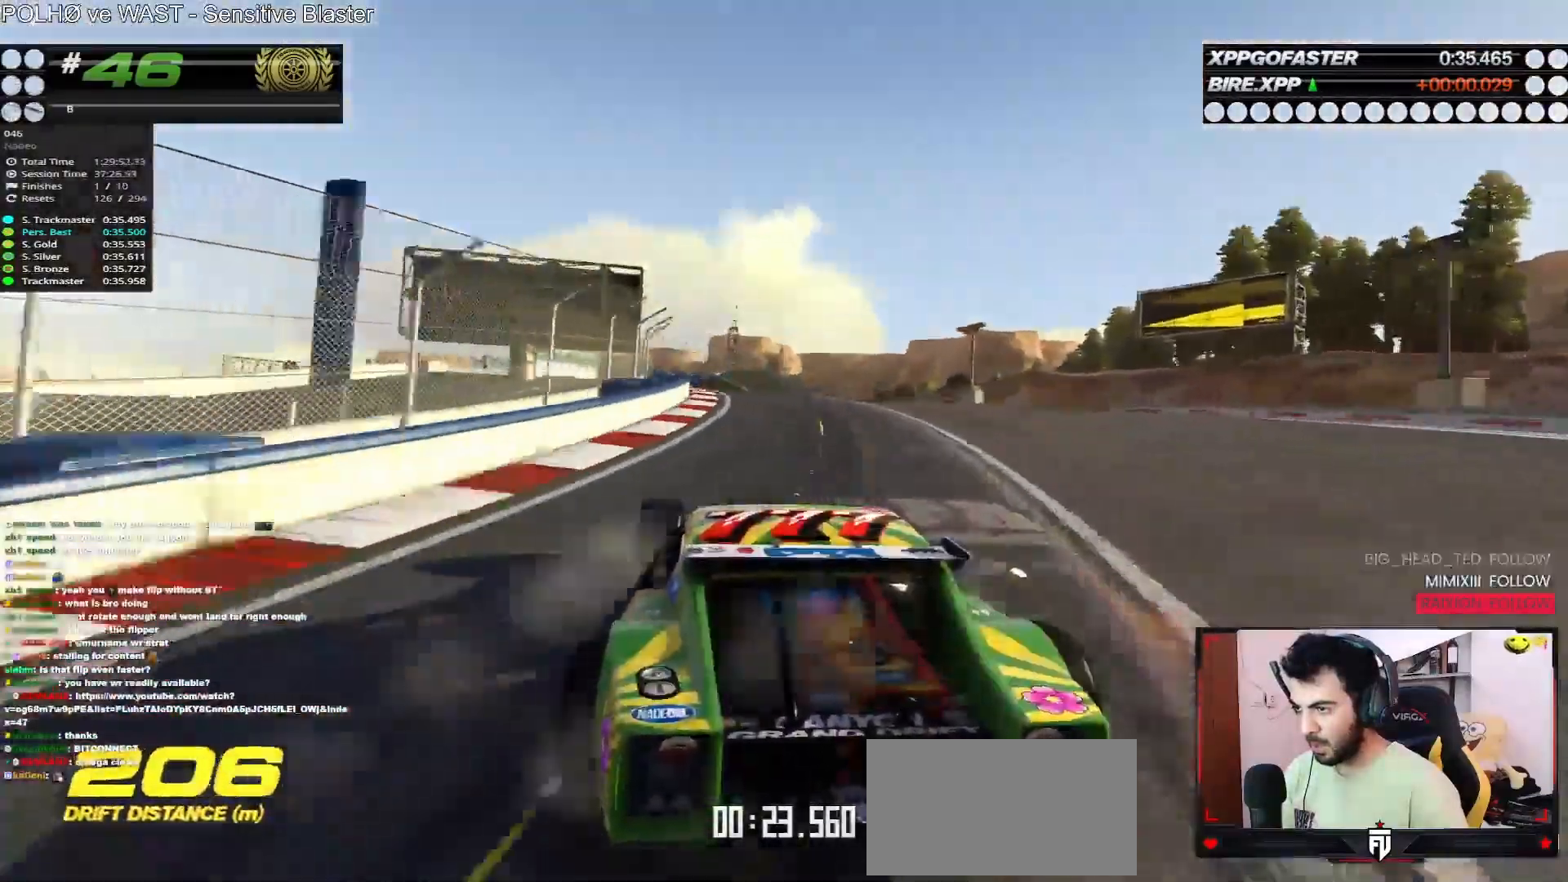
{"keys": ["up"], "events": [[233, "left", "down"], [283, "left", "up"]]}
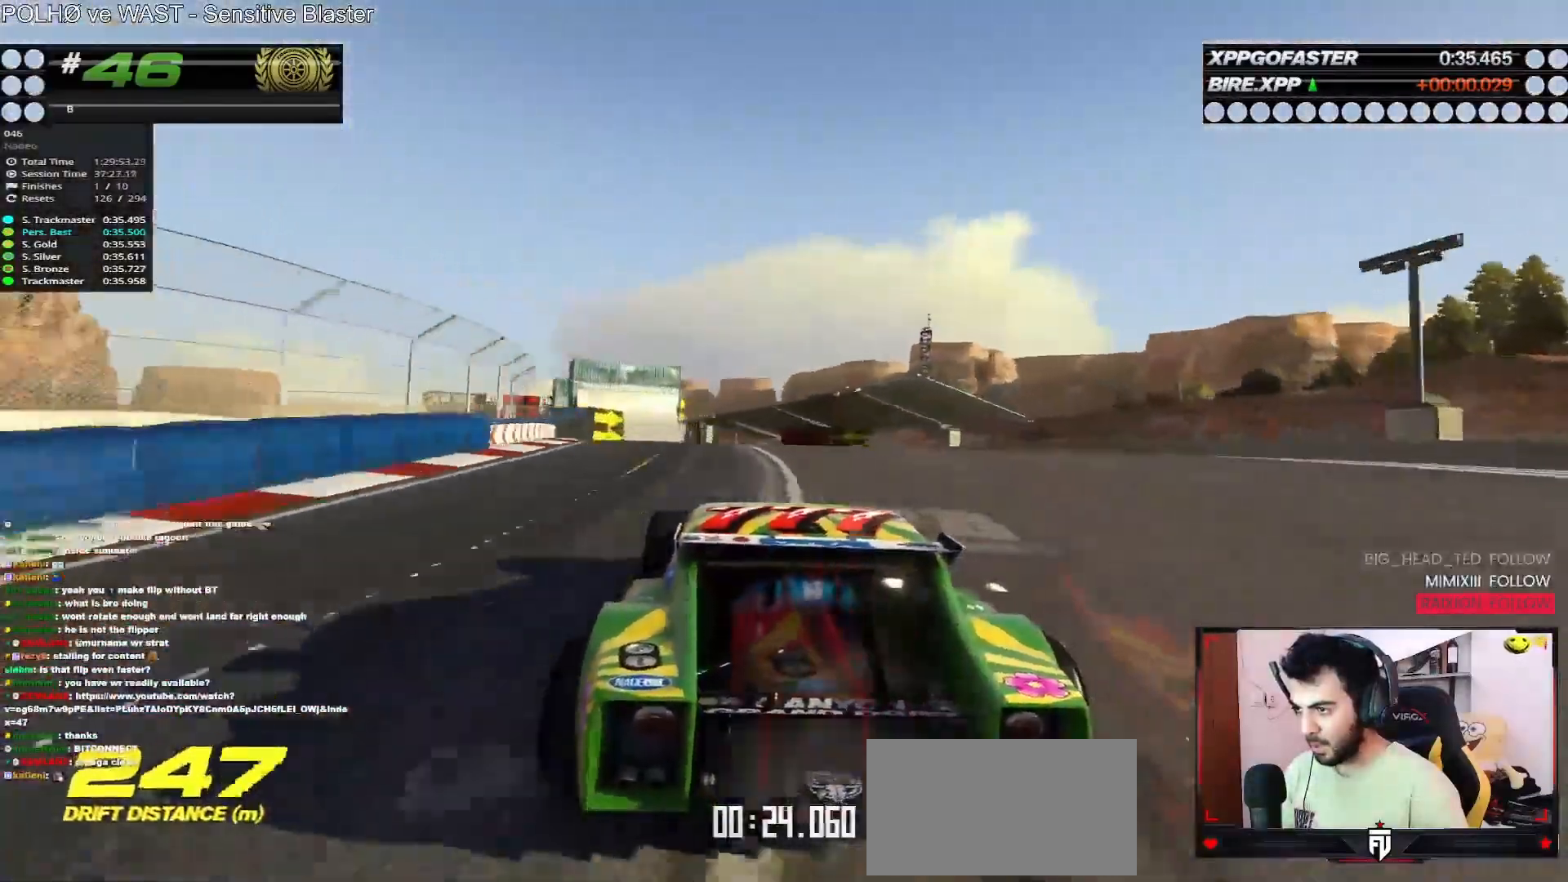
{"keys": ["up"], "events": [[267, "left", "down"], [317, "left", "up"]]}
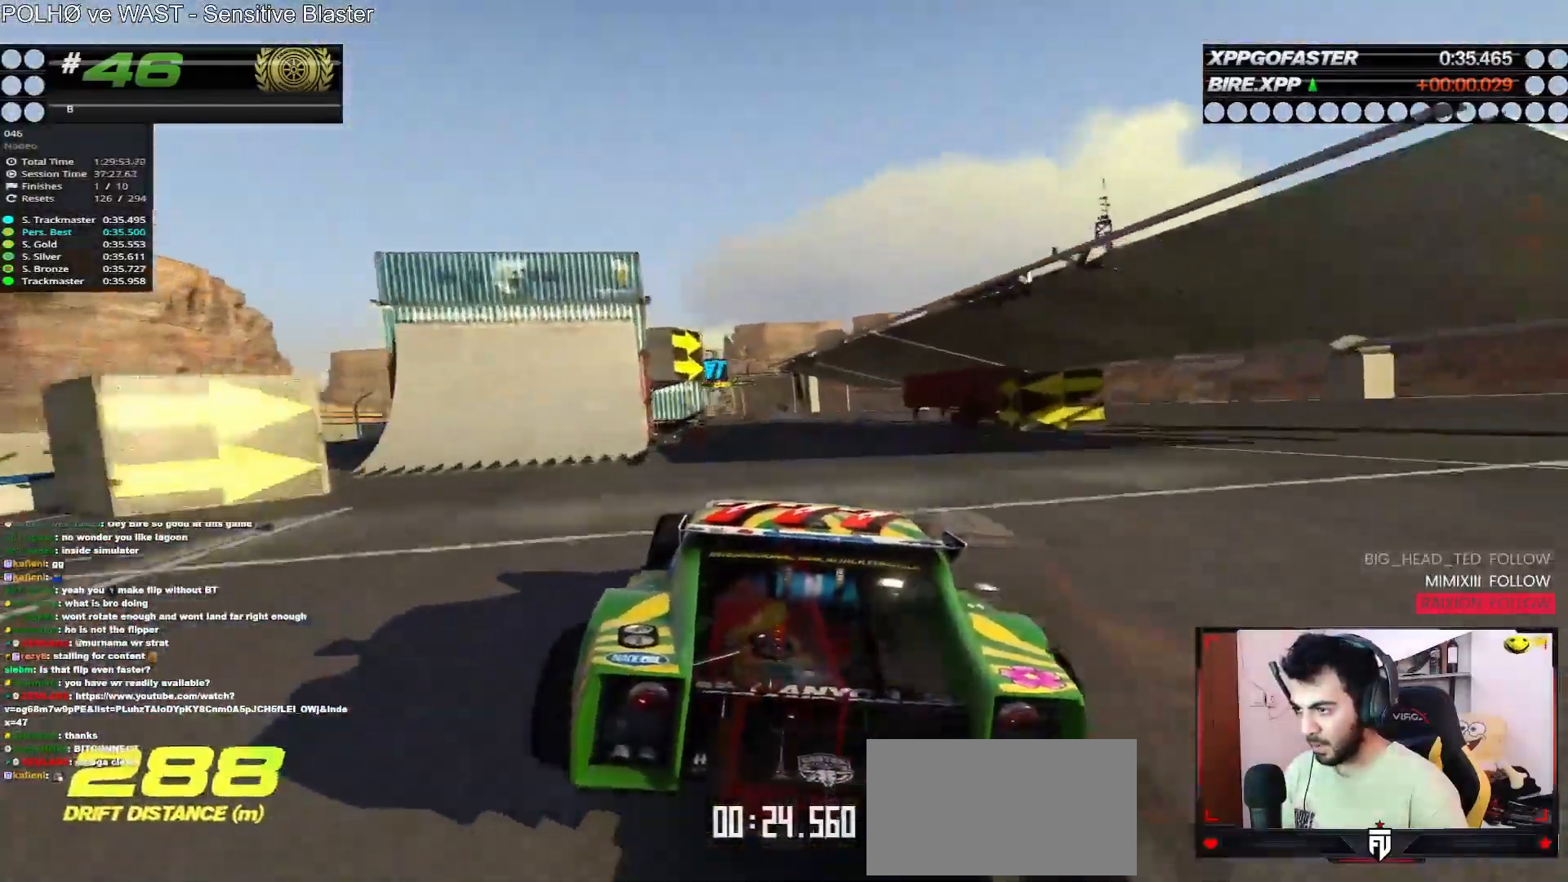
{"keys": ["up"], "events": [[133, "left", "down"], [200, "left", "up"]]}
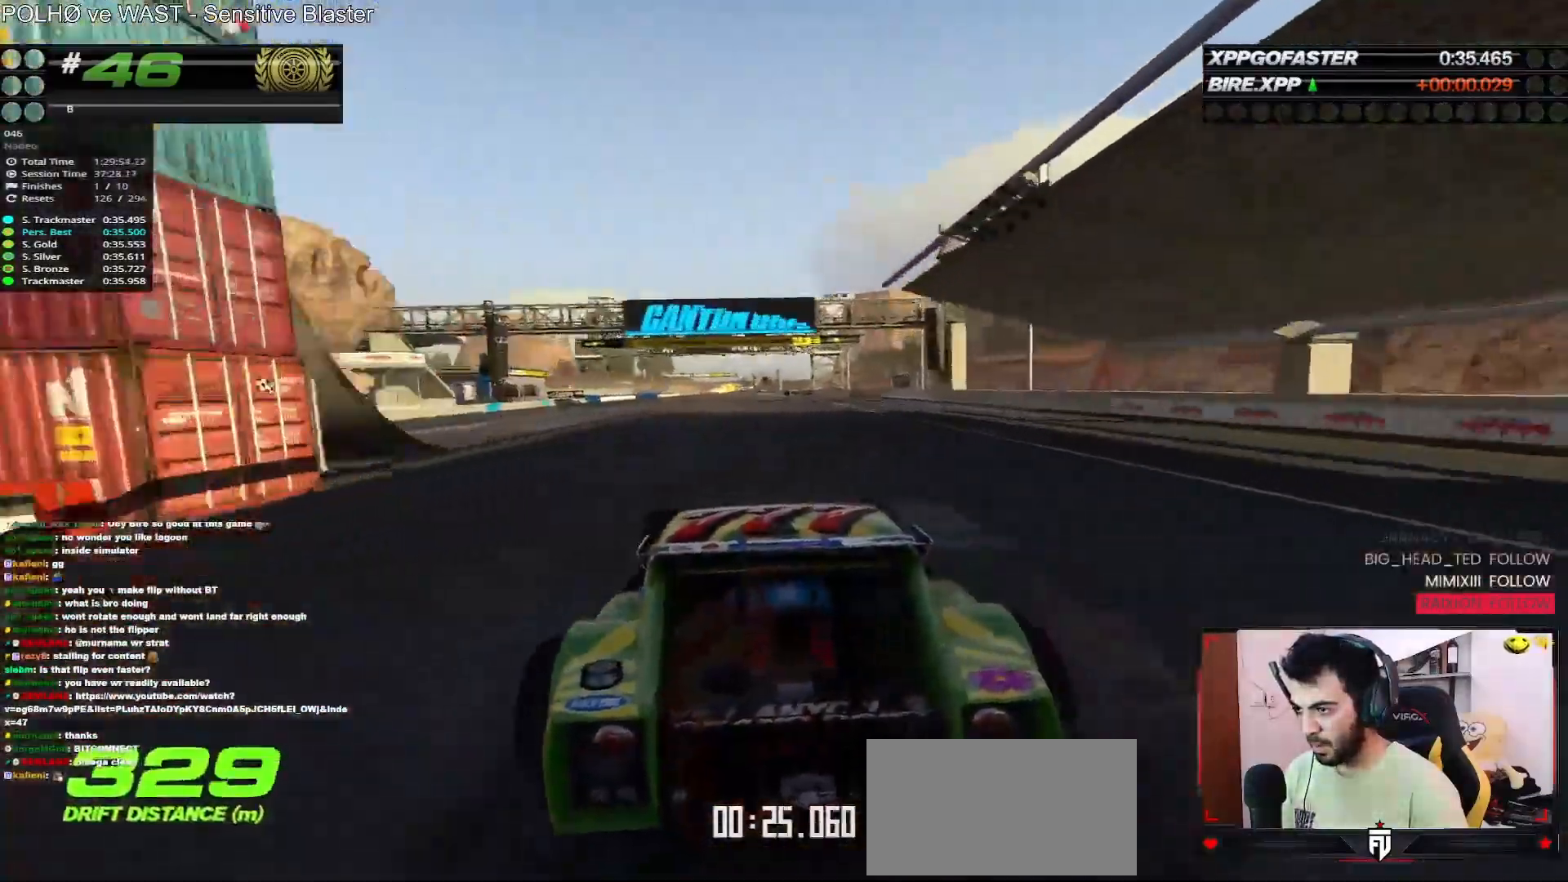
{"keys": ["up"], "events": []}
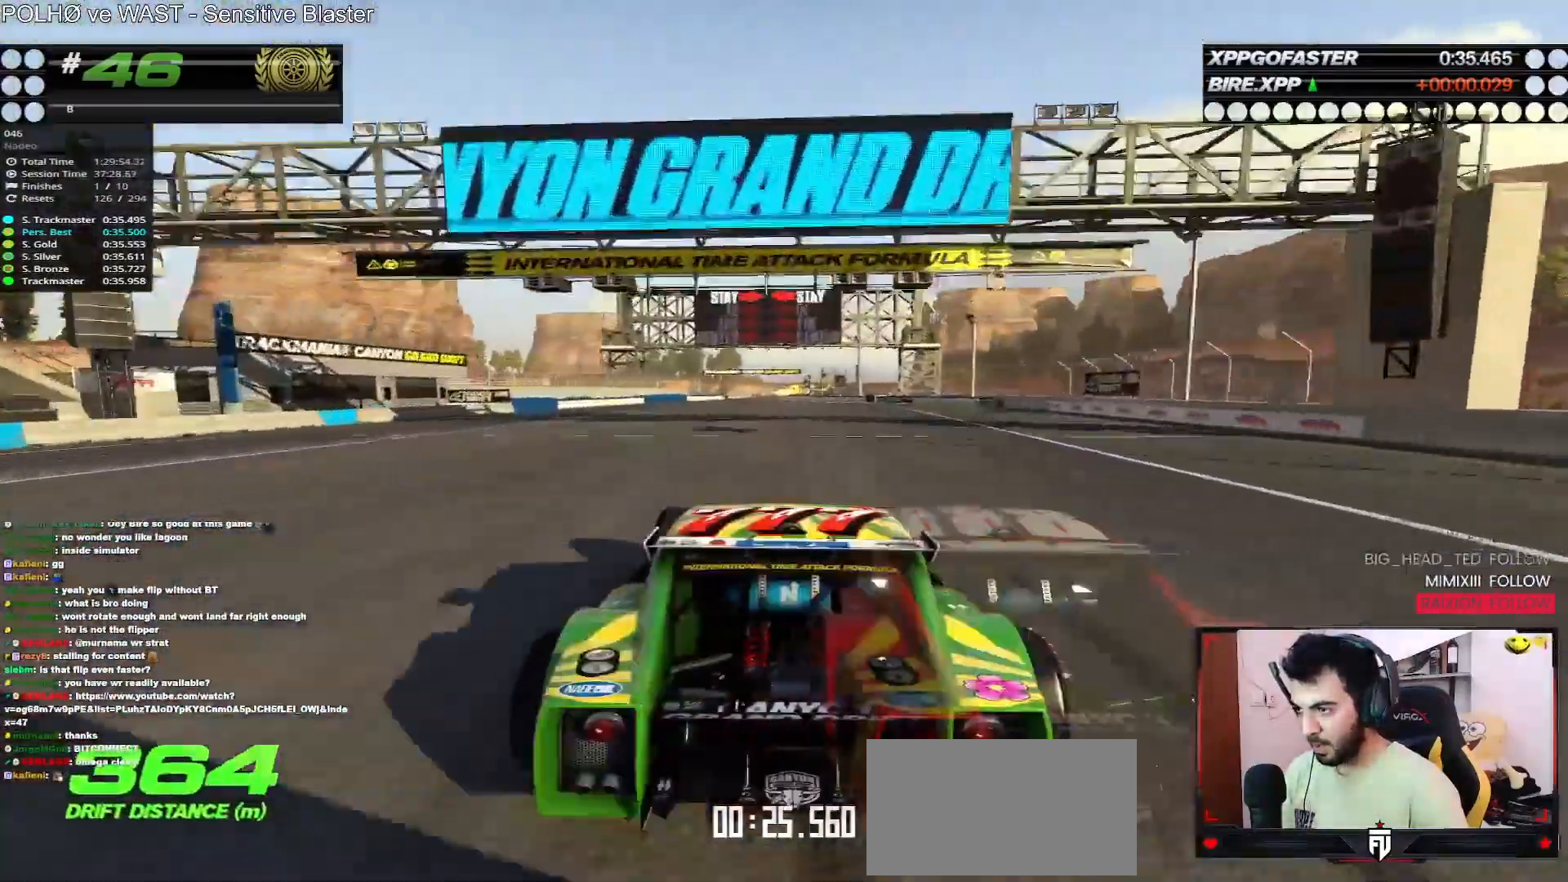
{"keys": ["up"], "events": [[133, "left", "down"], [183, "left", "up"]]}
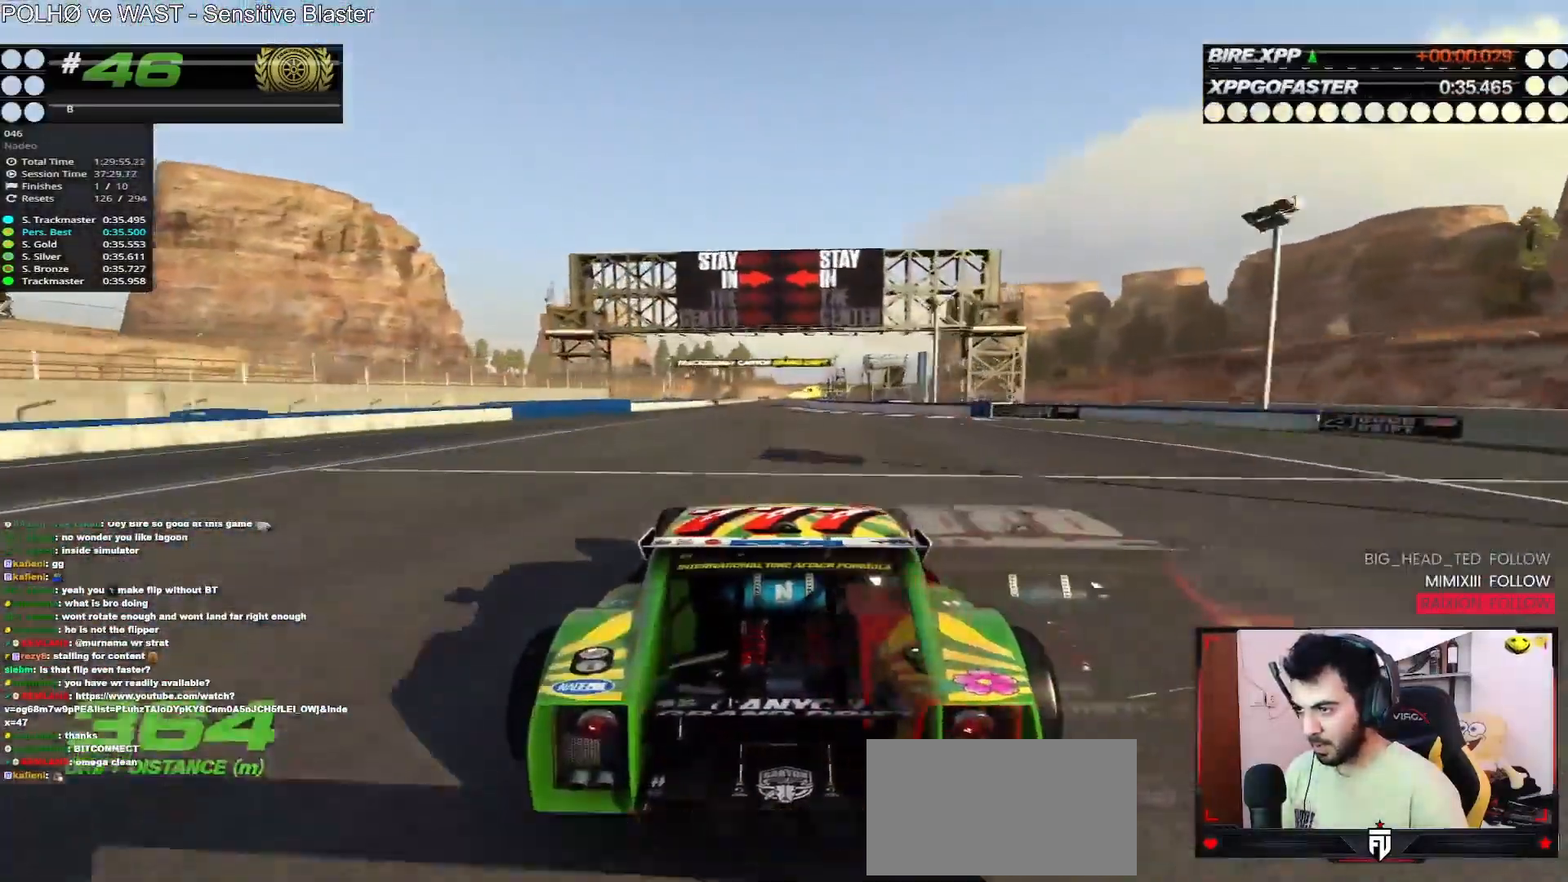
{"keys": ["up"], "events": []}
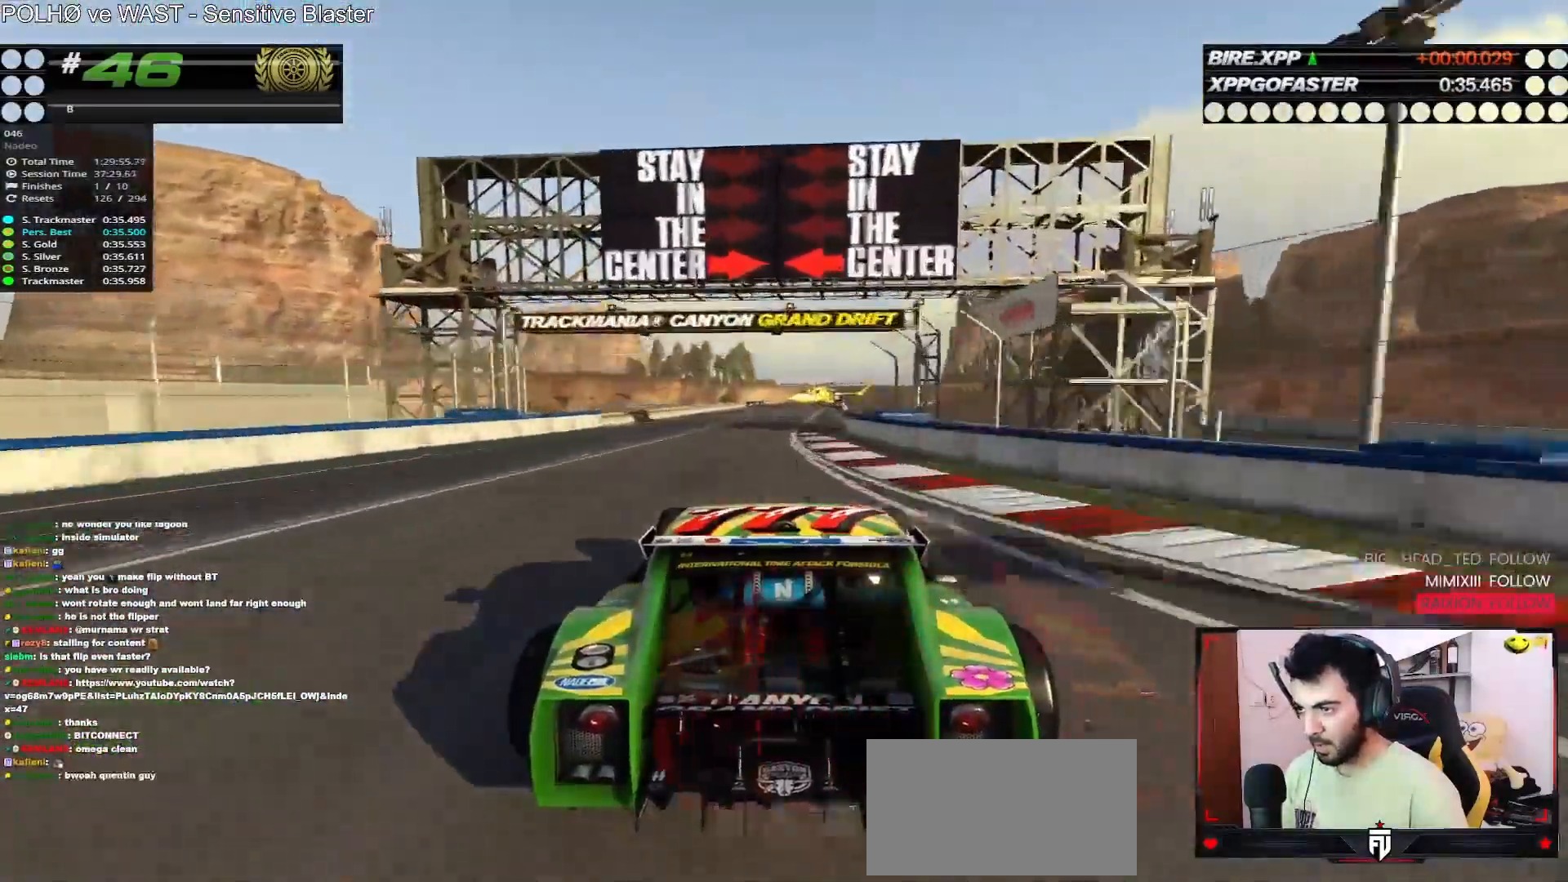
{"keys": ["up"], "events": [[117, "right", "down"], [233, "right", "up"]]}
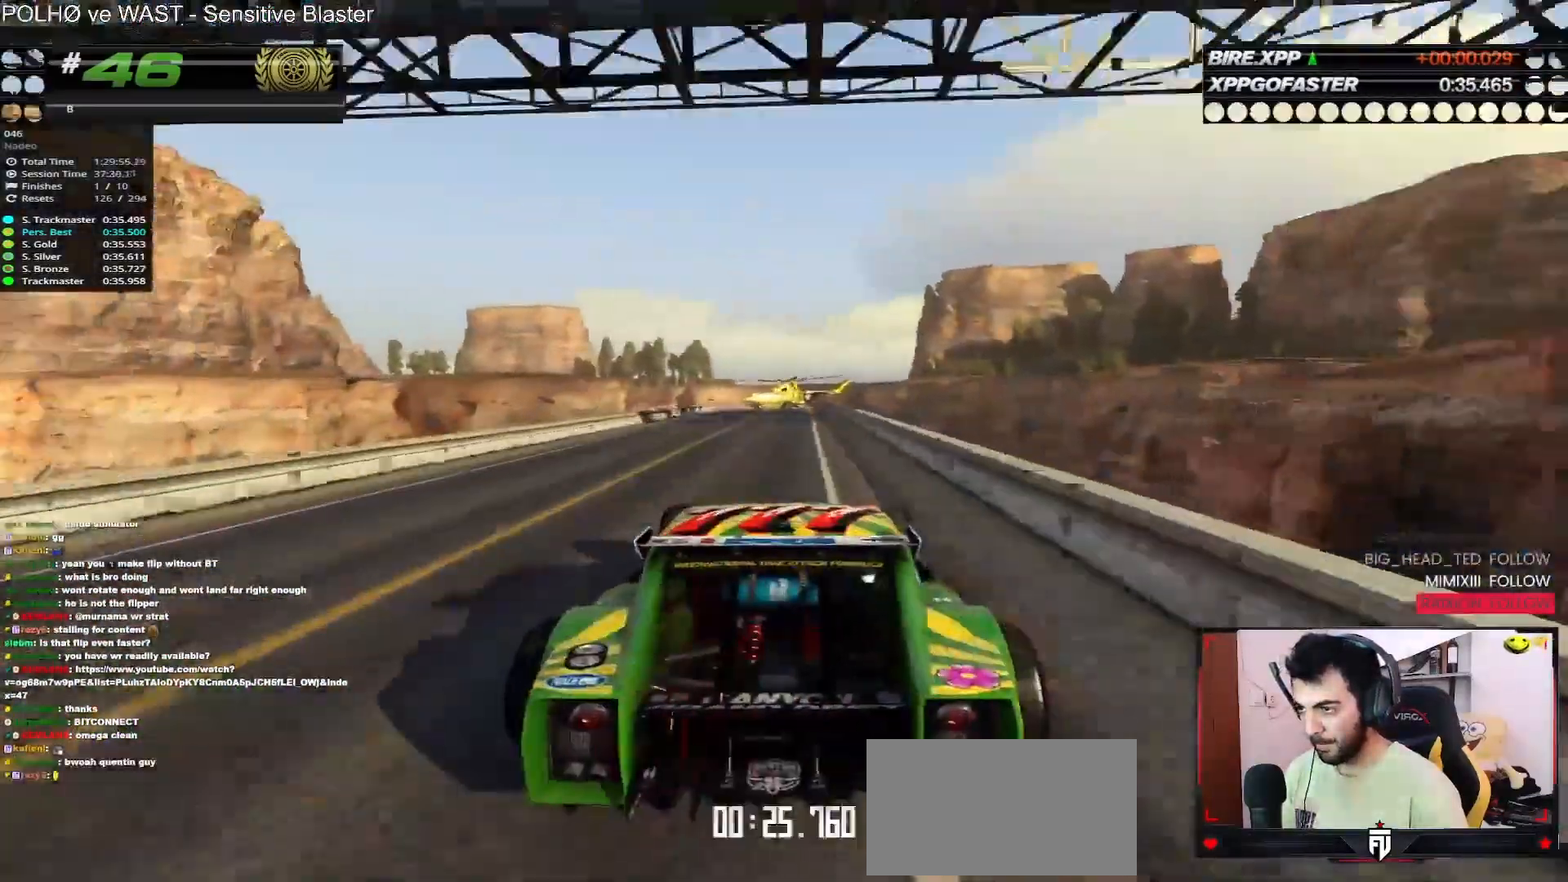
{"keys": ["up"], "events": [[267, "right", "down"], [317, "right", "up"]]}
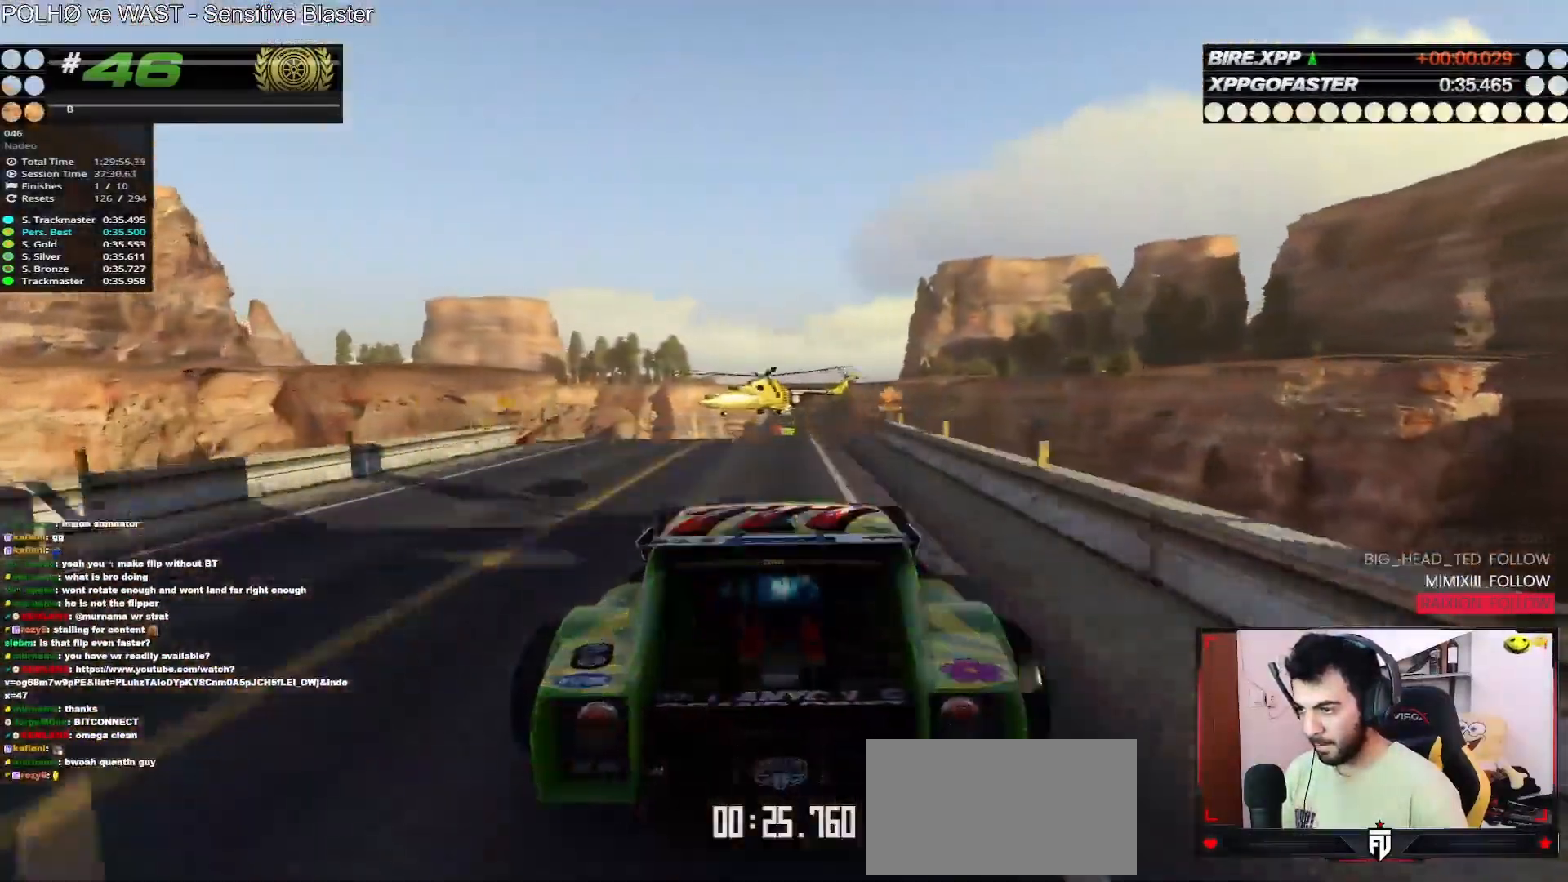
{"keys": ["up"], "events": []}
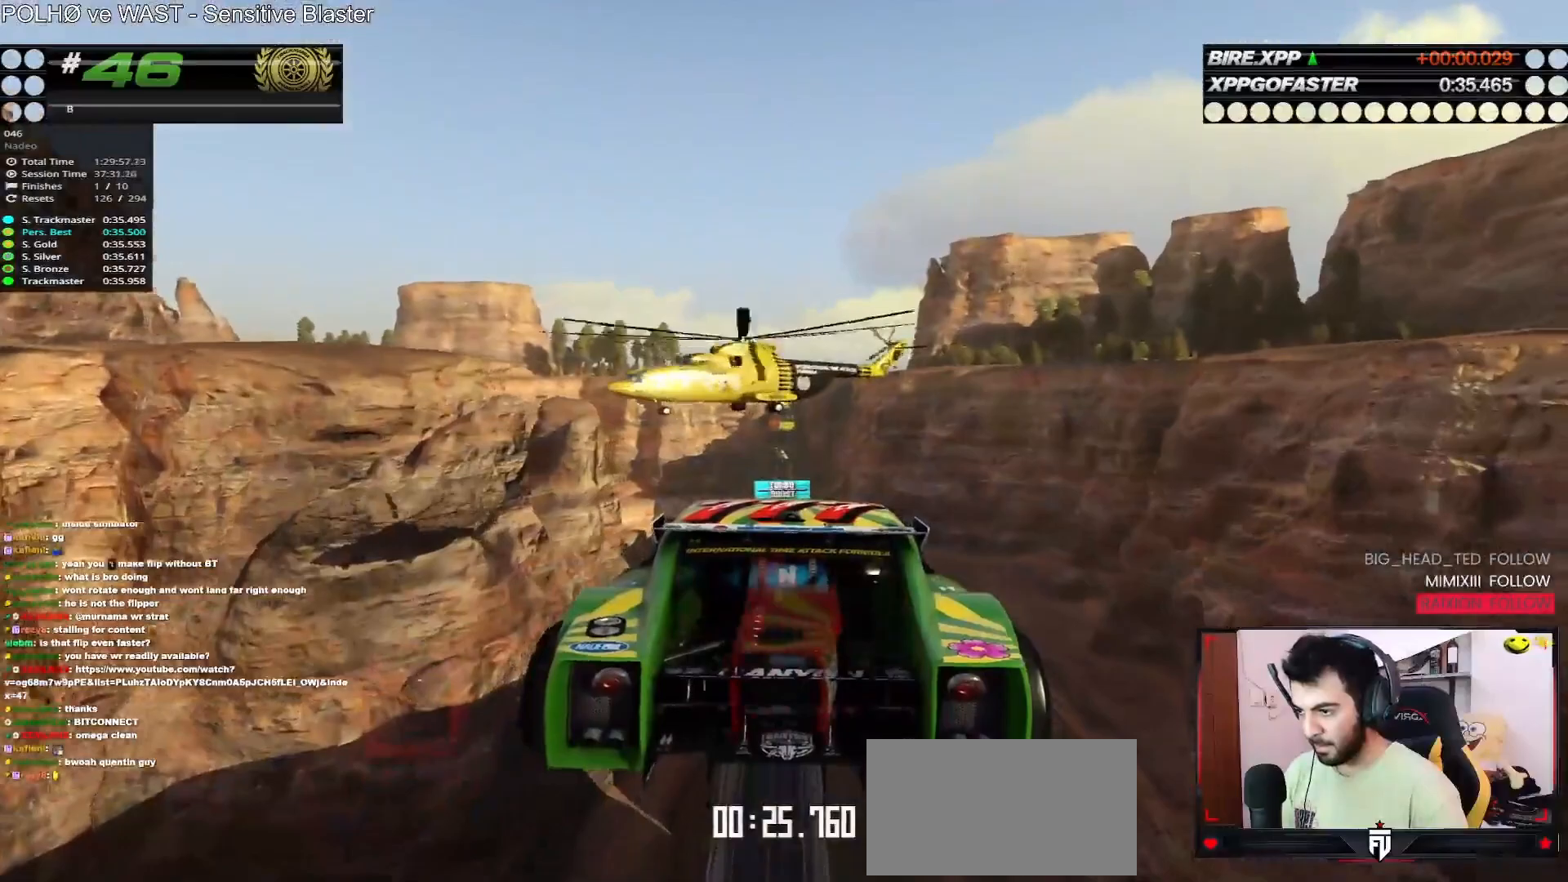
{"keys": ["up"], "events": []}